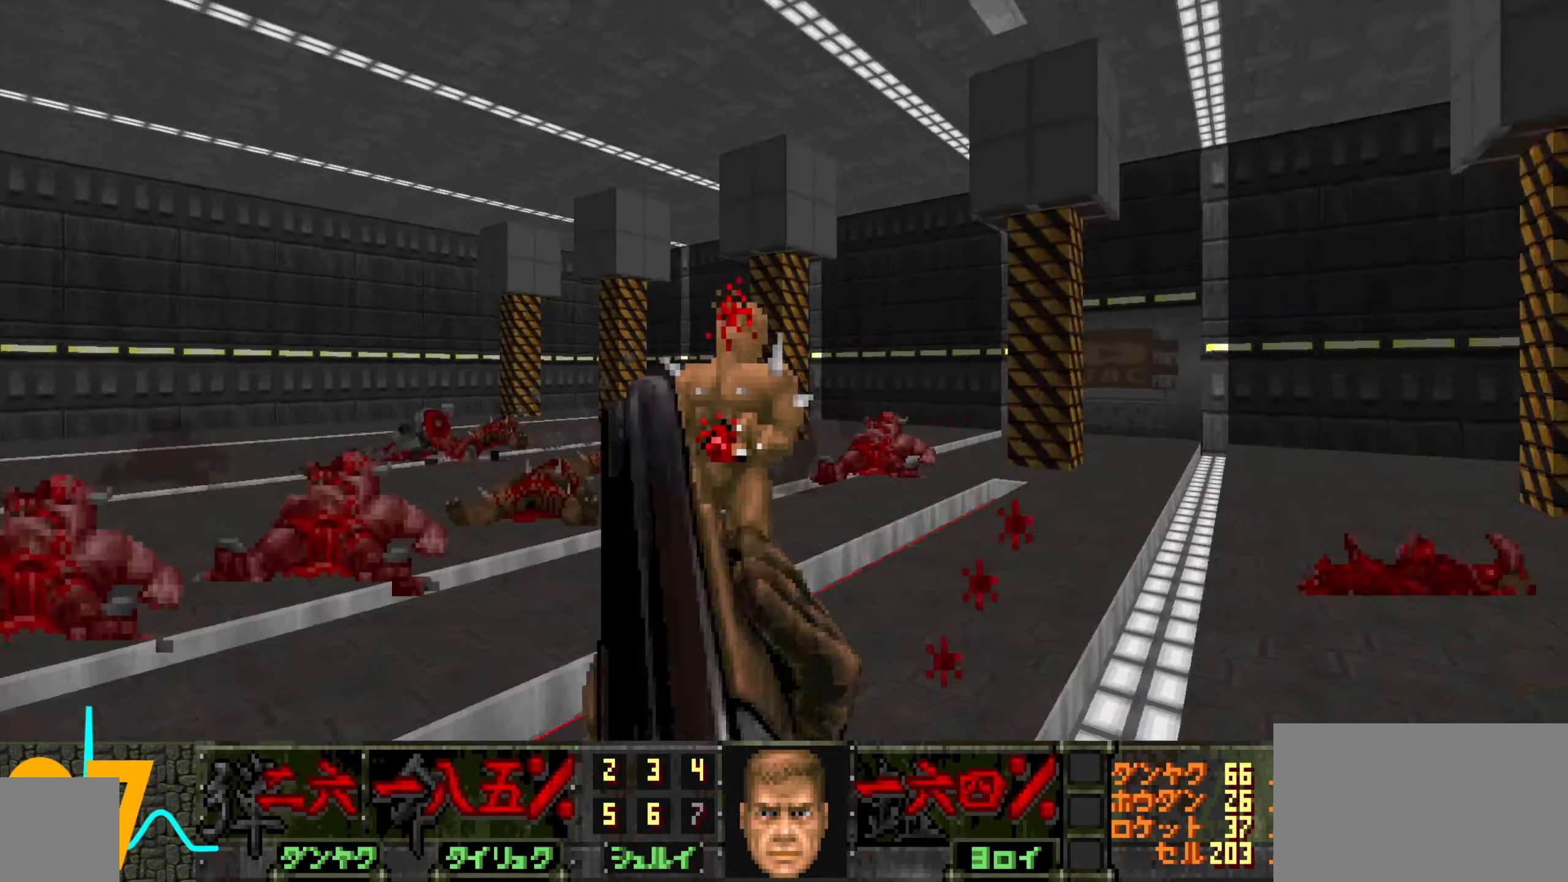
Gameplay with keyboard and mouse; each line is a JSON object with the keys and mouse buttons held at the frame after it. "events" lists presses ("down") and releases ("up") of "1", "2", "3", "4", "a", "alt", "c", "ctrl", "d", "e", "f", "q", "r", "s", "shift", "space", "tab", "v", "w", "x", "z", "mouse_left", "mouse_wheel" and "mouse_right" between this image and that frame as [ms after this image, input, new state], when the widget could be followed in between. "mouse_left", "mouse_wheel", "mouse_right" = the "left", "wheel", "right" buttons of the "mouse" list. No other keys are recorded. "wheel" means that the mouse wheel is clicked or scrolled. Not read: mouse_move.
{"keys": ["a"], "mouse": [], "events": [[133, "a", "up"], [133, "mouse_left", "up"], [233, "w", "down"], [283, "a", "down"], [333, "a", "up"], [333, "w", "up"], [450, "a", "down"]]}
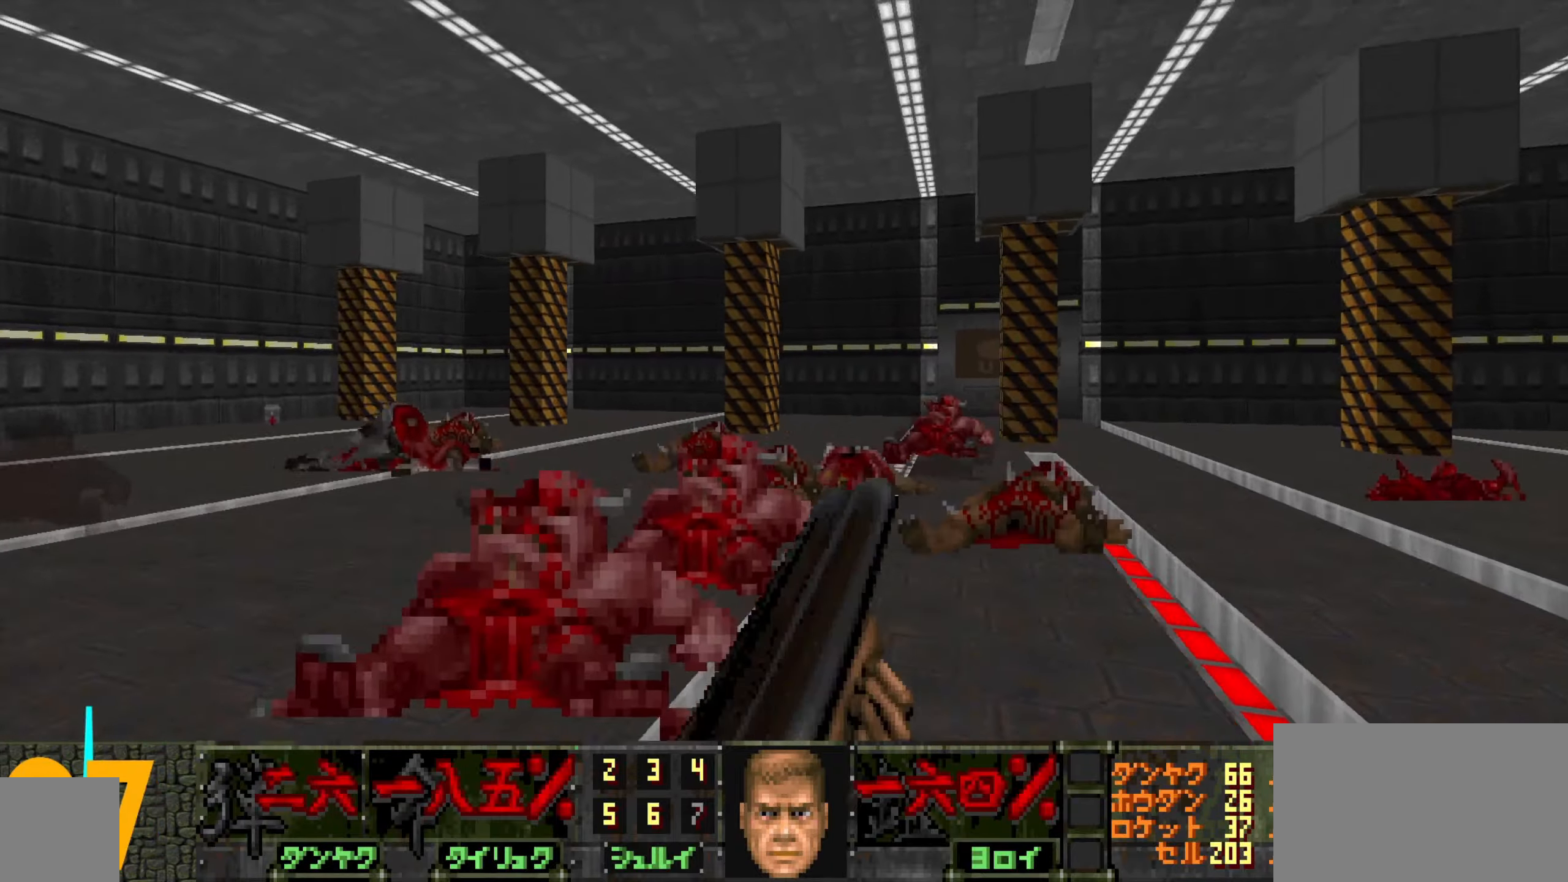
{"keys": ["a", "w"], "mouse": [], "events": [[50, "w", "down"], [100, "a", "up"], [100, "w", "up"], [183, "a", "down"], [233, "w", "down"]]}
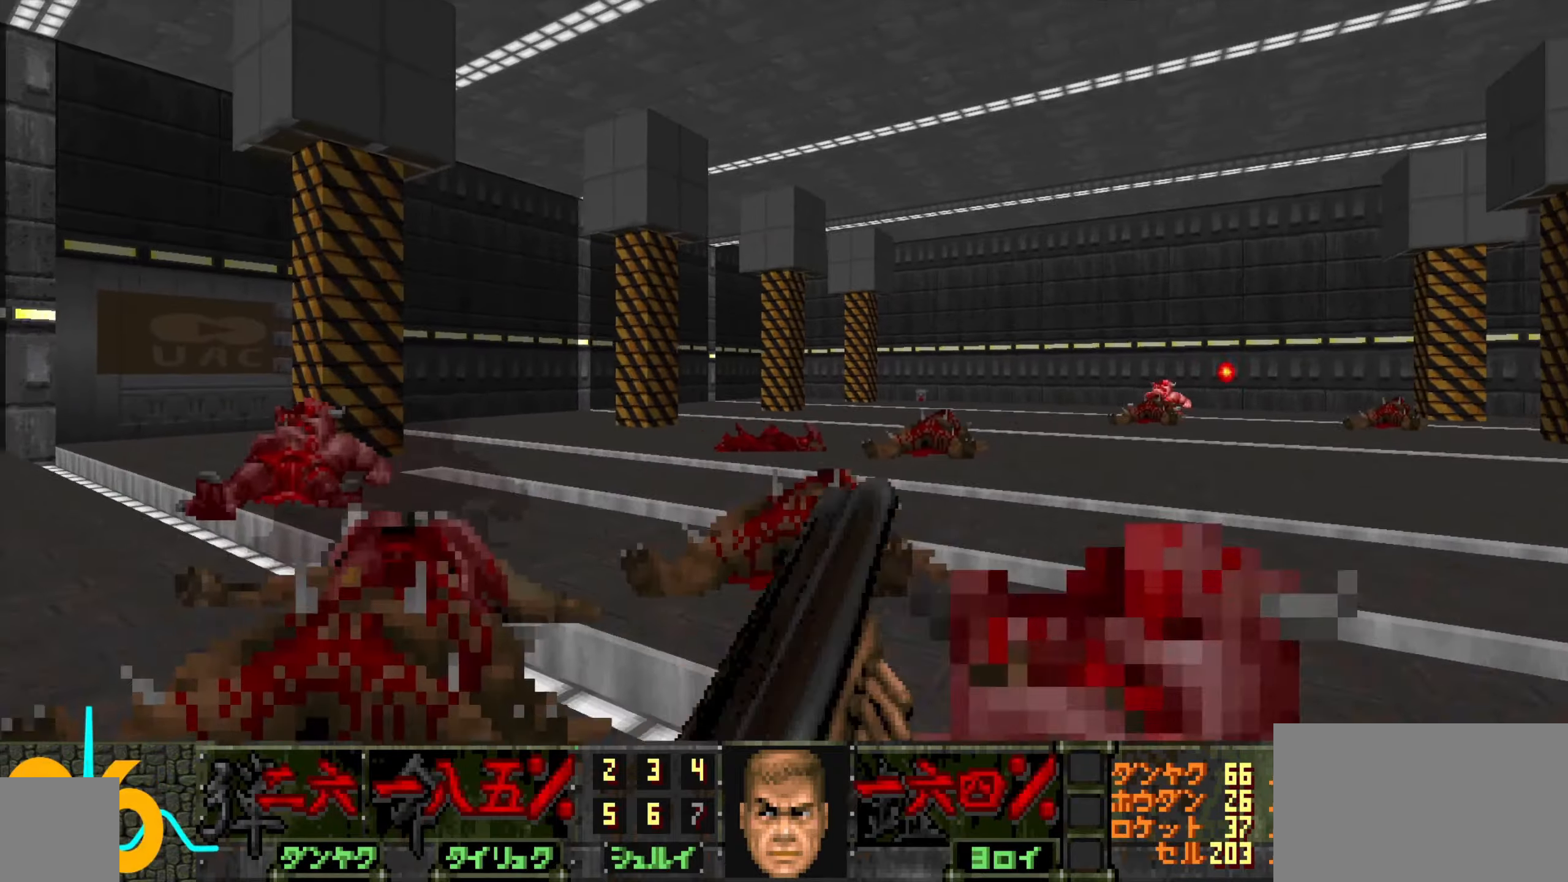
{"keys": ["a"], "mouse": [], "events": [[116, "a", "up"], [116, "w", "up"], [300, "c", "down"], [350, "c", "up"], [500, "a", "down"]]}
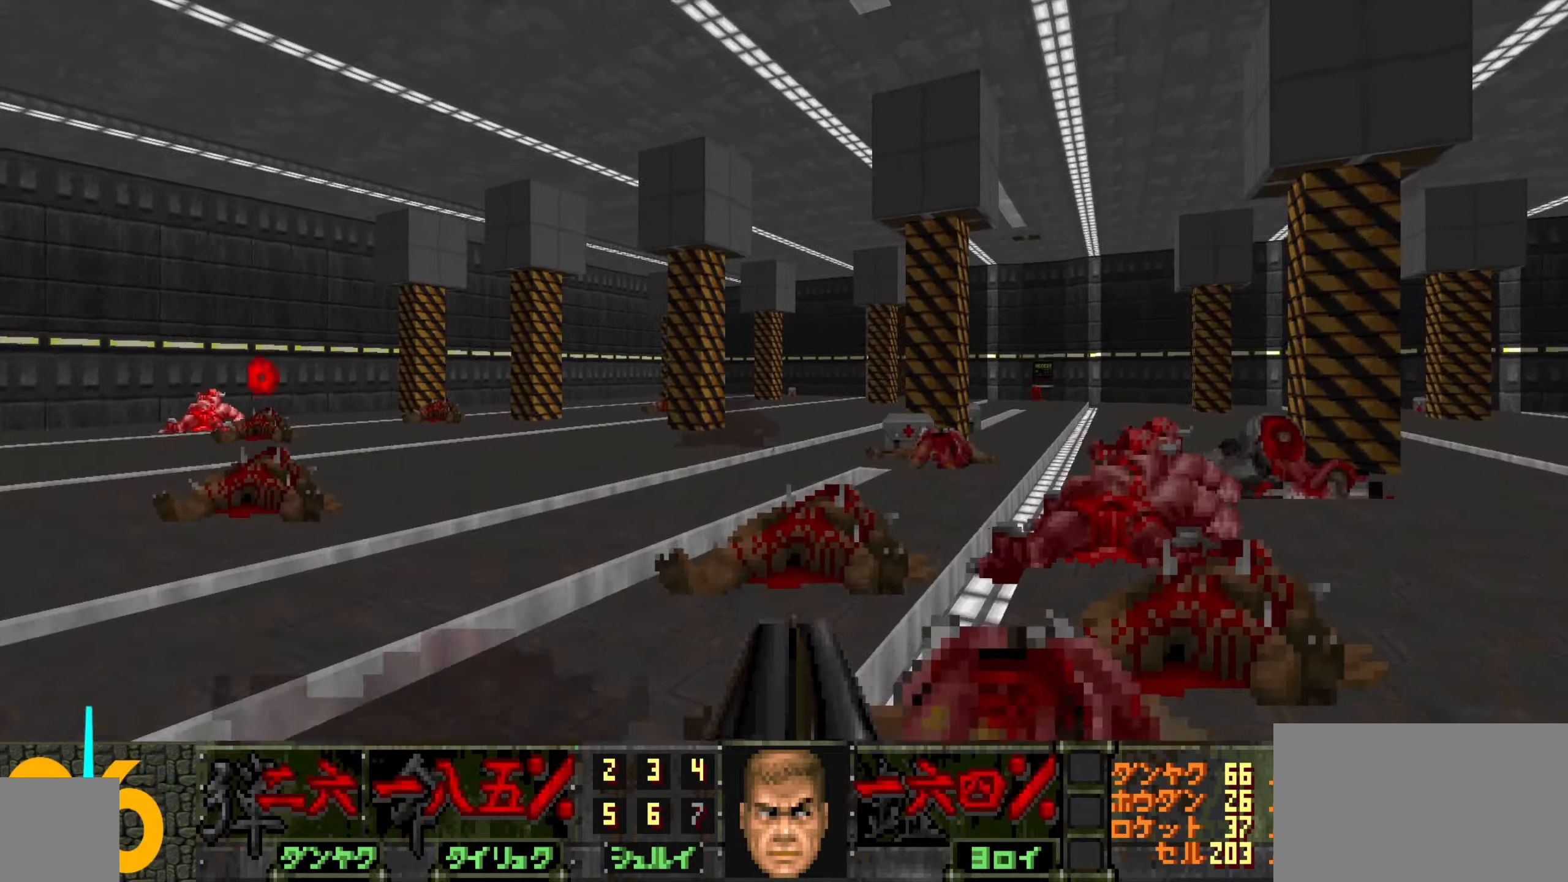
{"keys": [], "mouse": [], "events": [[133, "a", "up"]]}
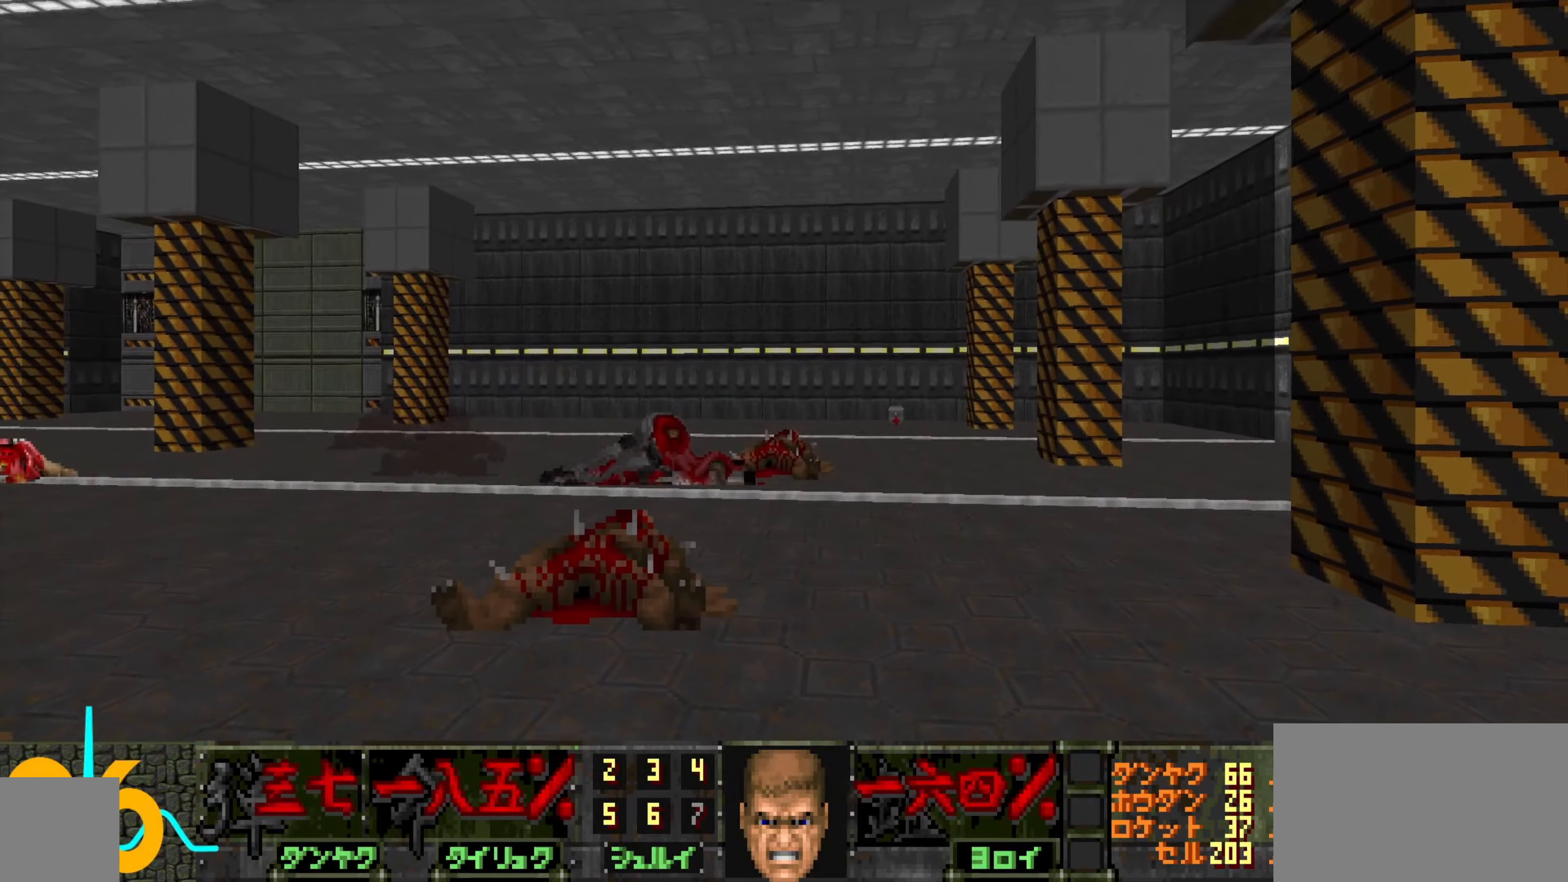
{"keys": ["a", "w"], "mouse": [], "events": [[116, "w", "down"], [150, "a", "down"], [250, "a", "up"], [250, "w", "up"], [350, "w", "down"], [400, "a", "down"]]}
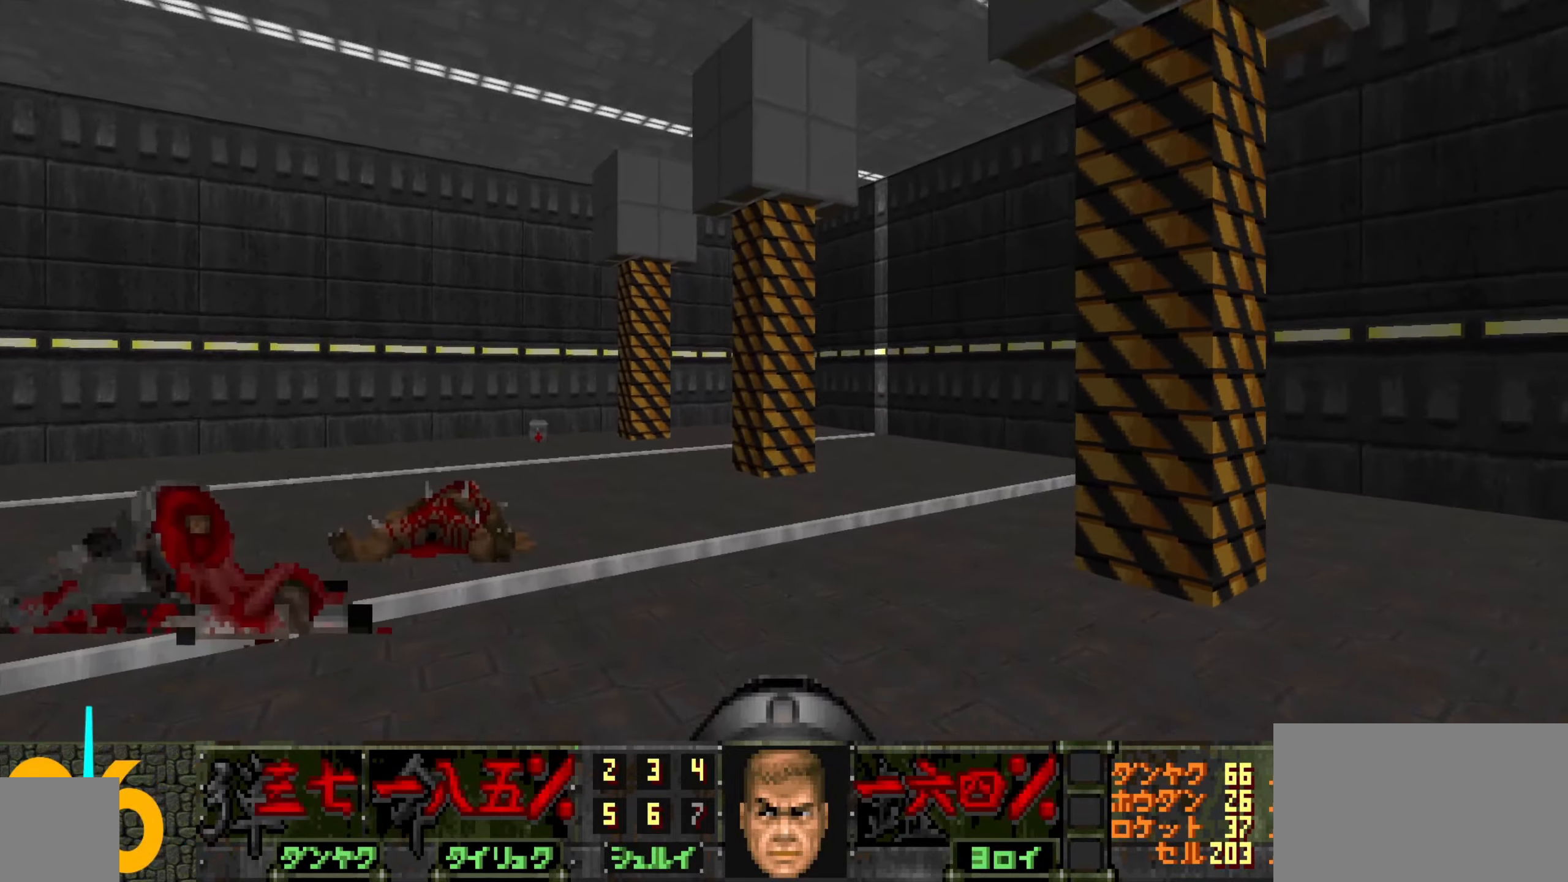
{"keys": ["w"], "mouse": [], "events": [[33, "a", "up"], [83, "a", "down"], [500, "a", "up"]]}
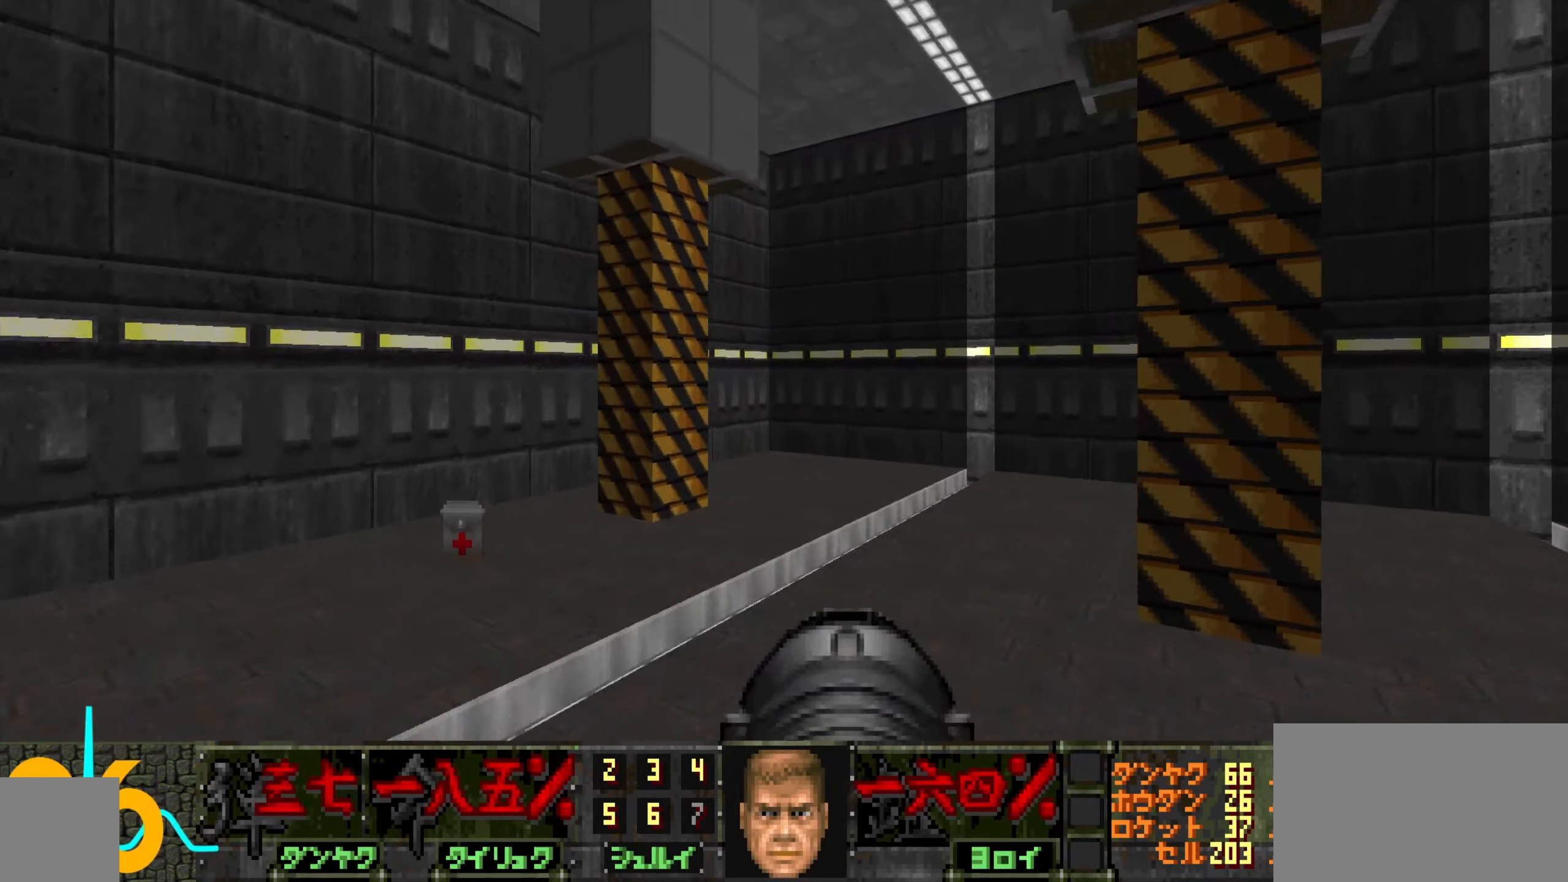
{"keys": ["d", "w"], "mouse": [], "events": [[100, "a", "down"], [250, "w", "up"], [283, "a", "up"], [333, "d", "down"], [433, "w", "down"]]}
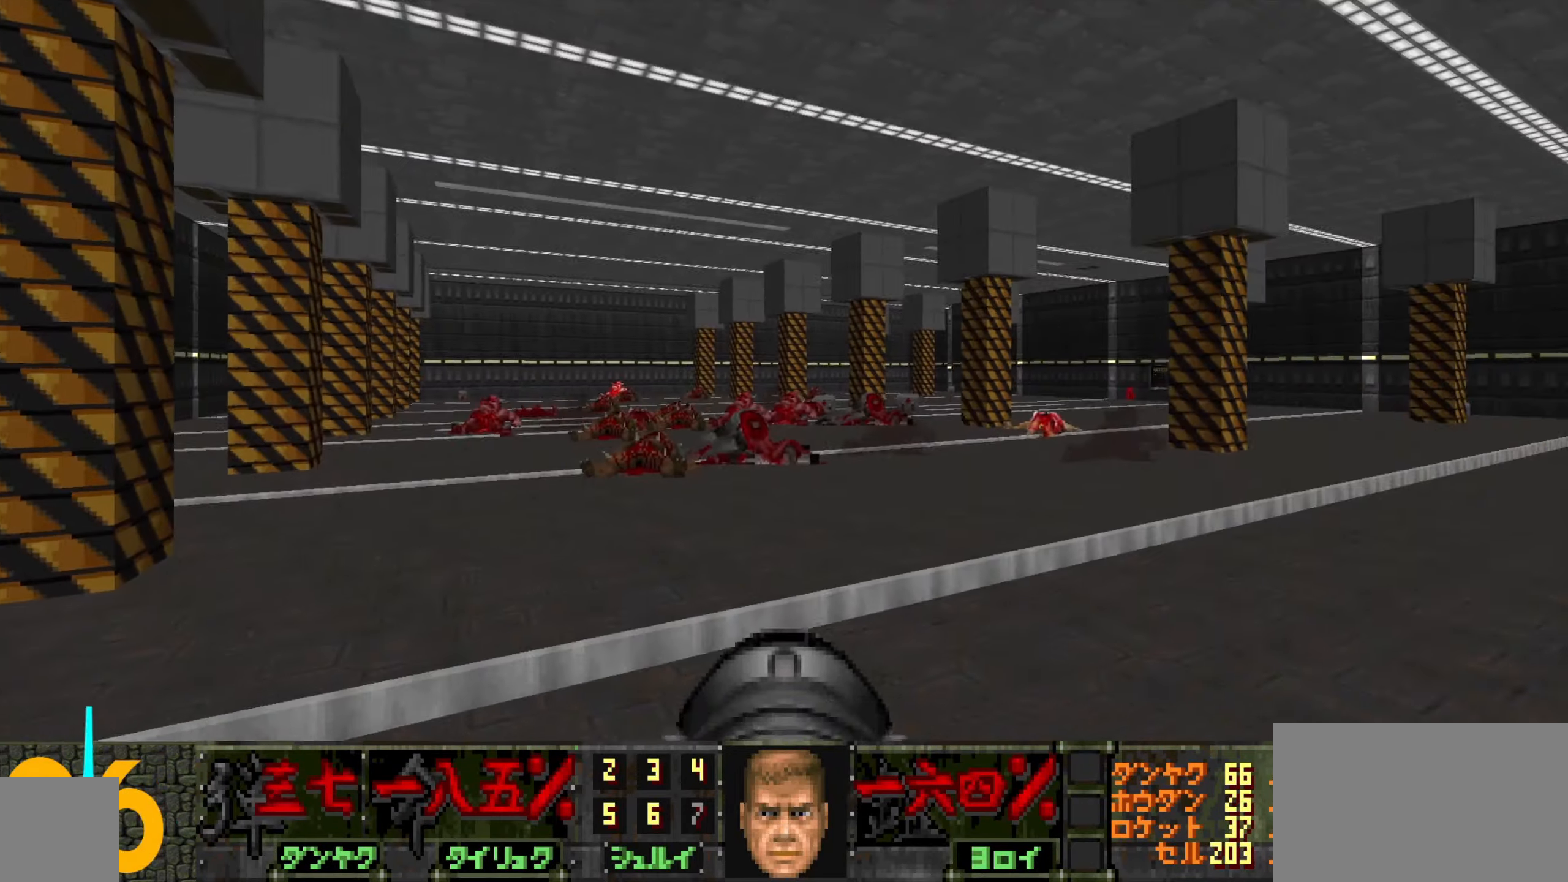
{"keys": ["a"], "mouse": [], "events": [[116, "d", "up"], [116, "w", "up"], [216, "a", "down"], [317, "w", "down"], [450, "w", "up"]]}
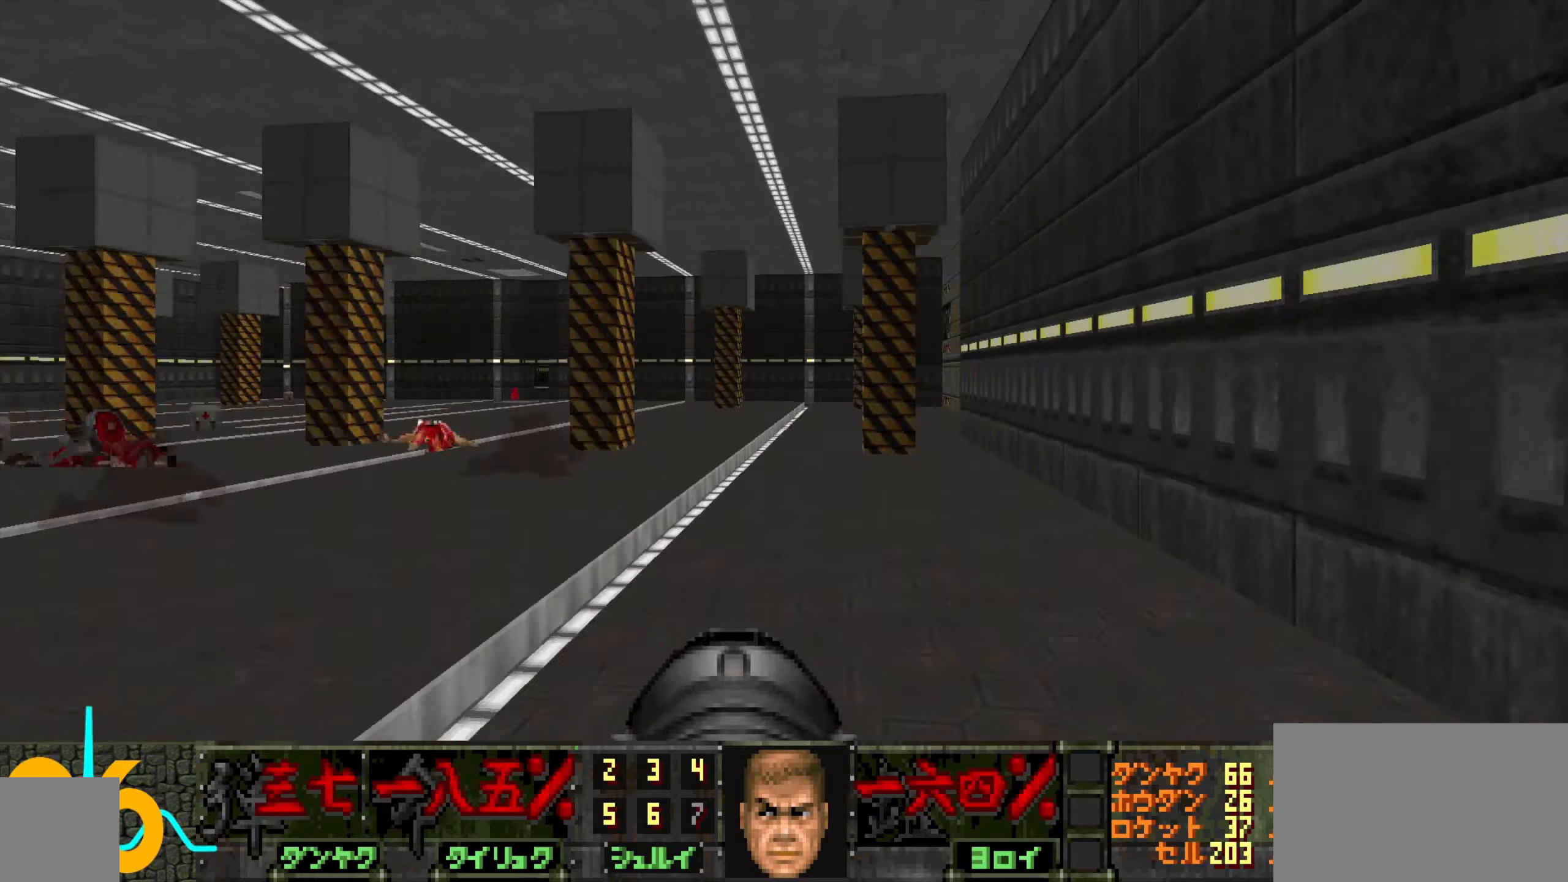
{"keys": ["d"], "mouse": [], "events": [[100, "a", "up"], [233, "s", "down"], [383, "s", "up"], [417, "d", "down"]]}
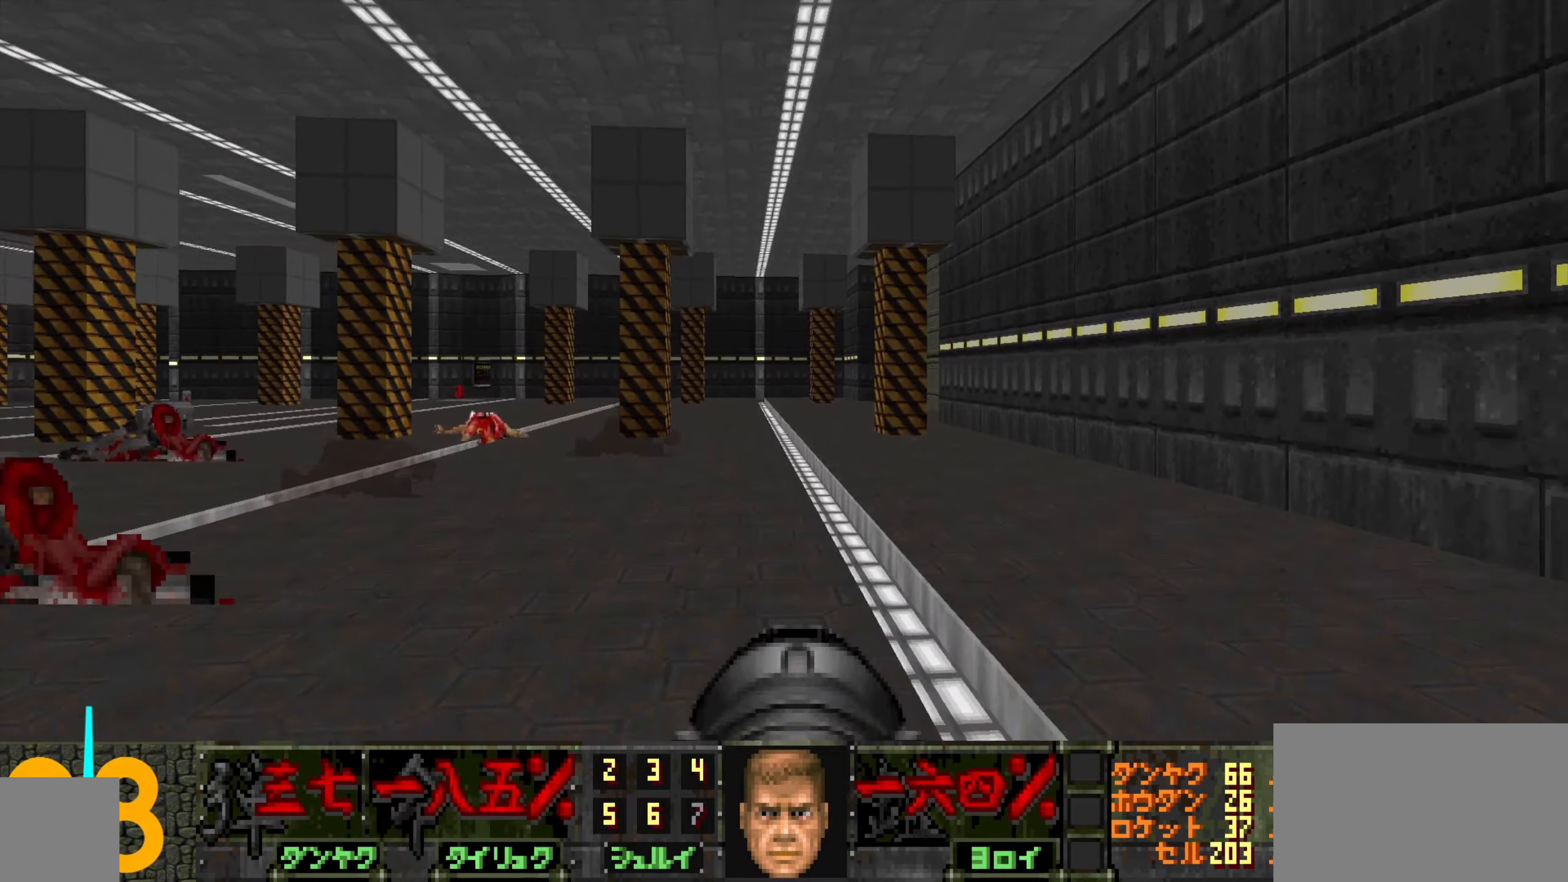
{"keys": [], "mouse": [], "events": [[17, "s", "down"], [300, "d", "up"], [350, "a", "down"], [433, "a", "up"], [483, "s", "up"]]}
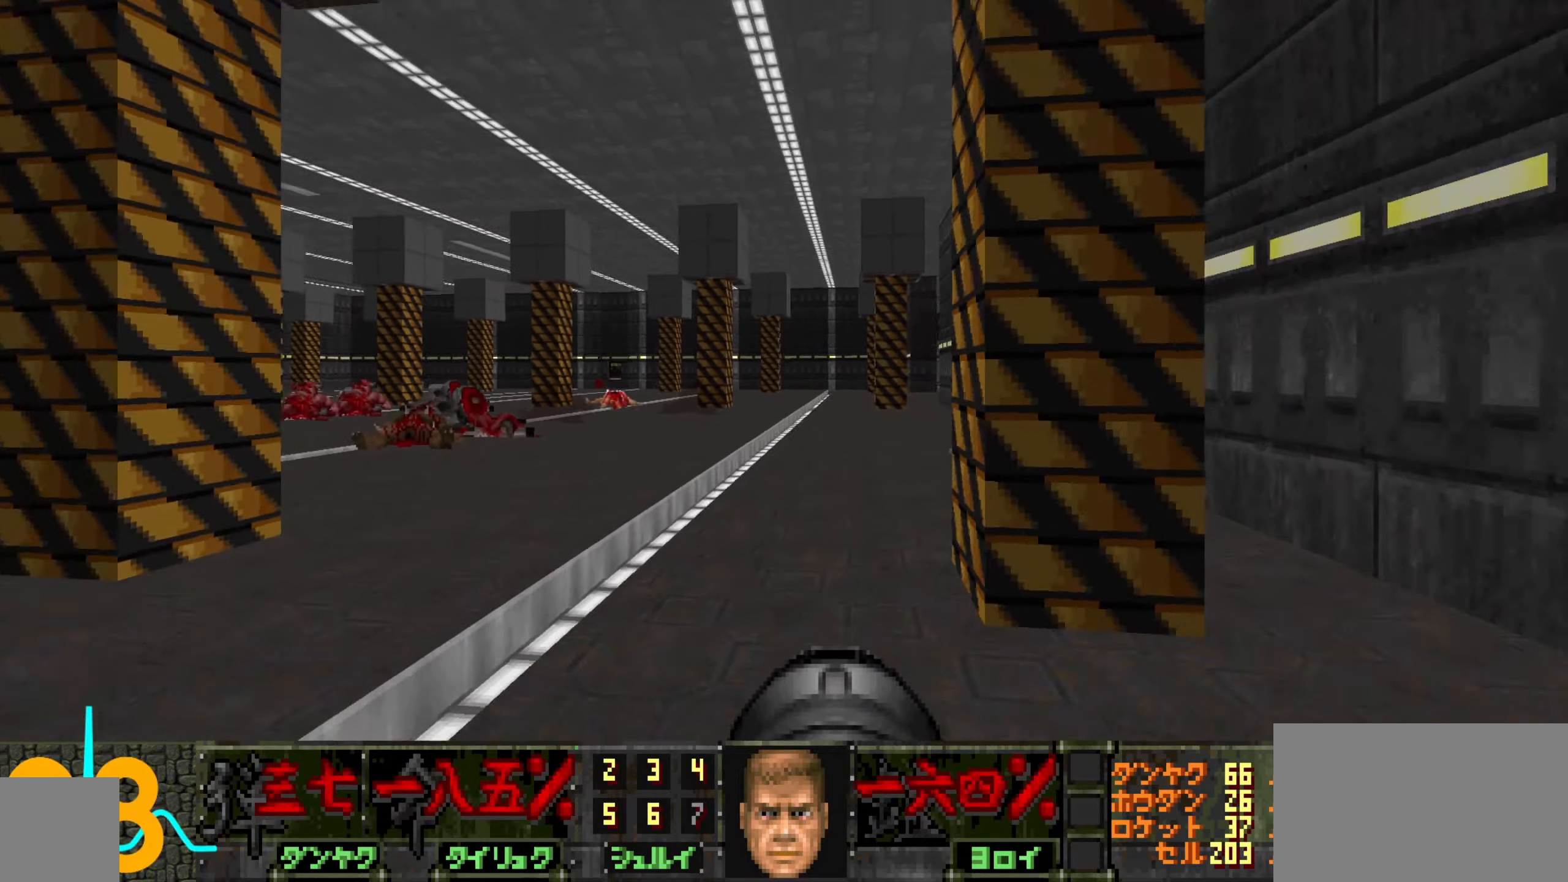
{"keys": ["a", "w"], "mouse": [], "events": [[217, "a", "down"], [217, "w", "down"], [317, "a", "up"], [317, "w", "up"], [417, "w", "down"], [500, "a", "down"]]}
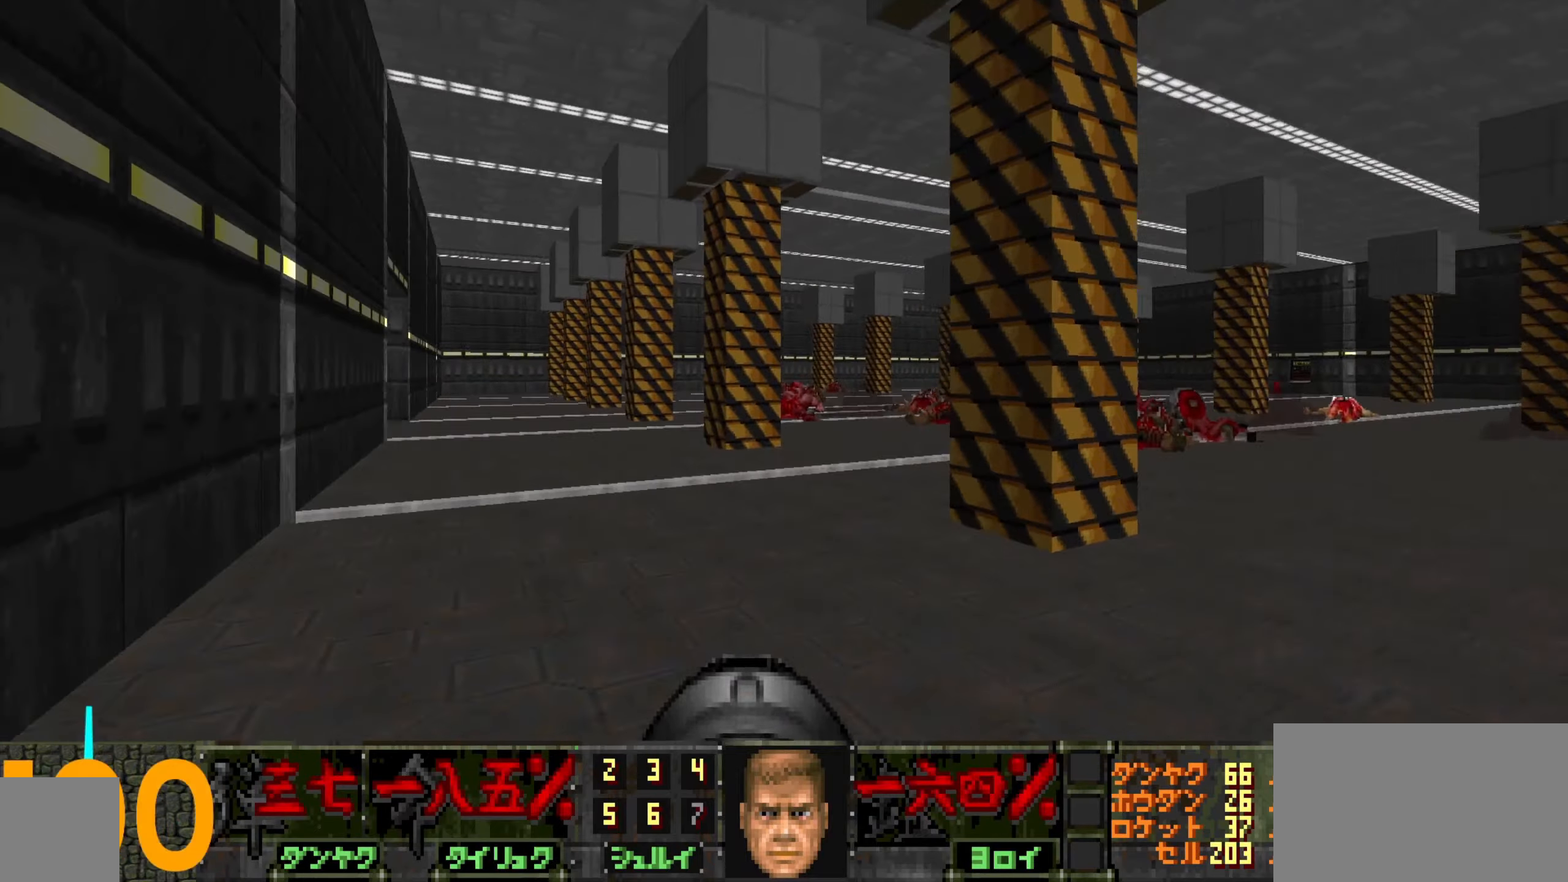
{"keys": ["w"], "mouse": [], "events": [[200, "a", "up"], [333, "d", "down"], [433, "d", "up"]]}
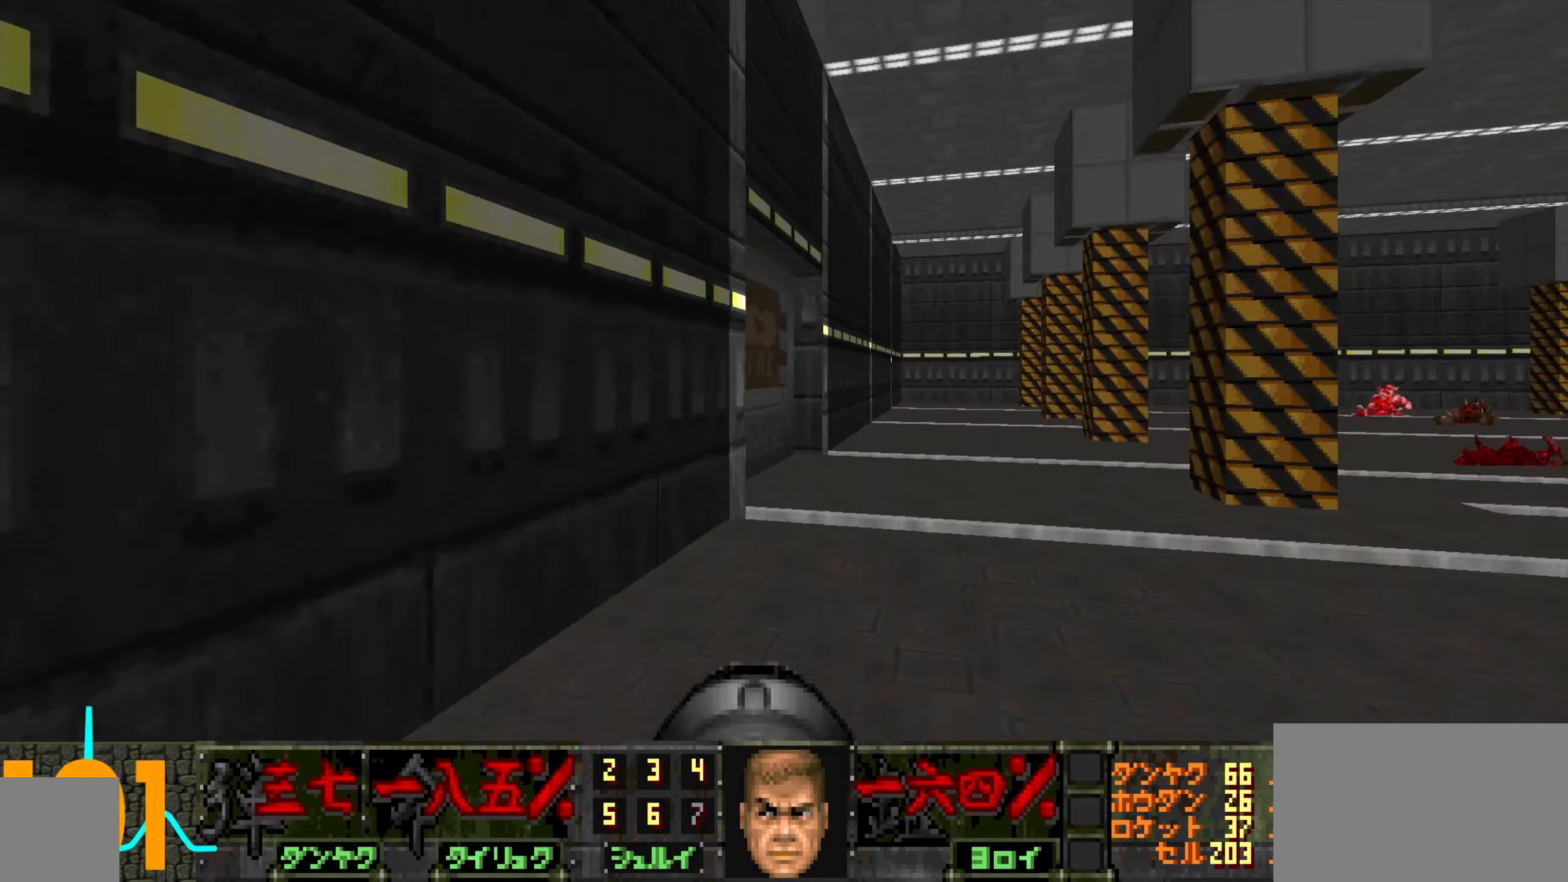
{"keys": ["a", "w"], "mouse": [], "events": [[33, "d", "down"], [67, "w", "up"], [117, "d", "up"], [317, "a", "down"], [317, "w", "down"]]}
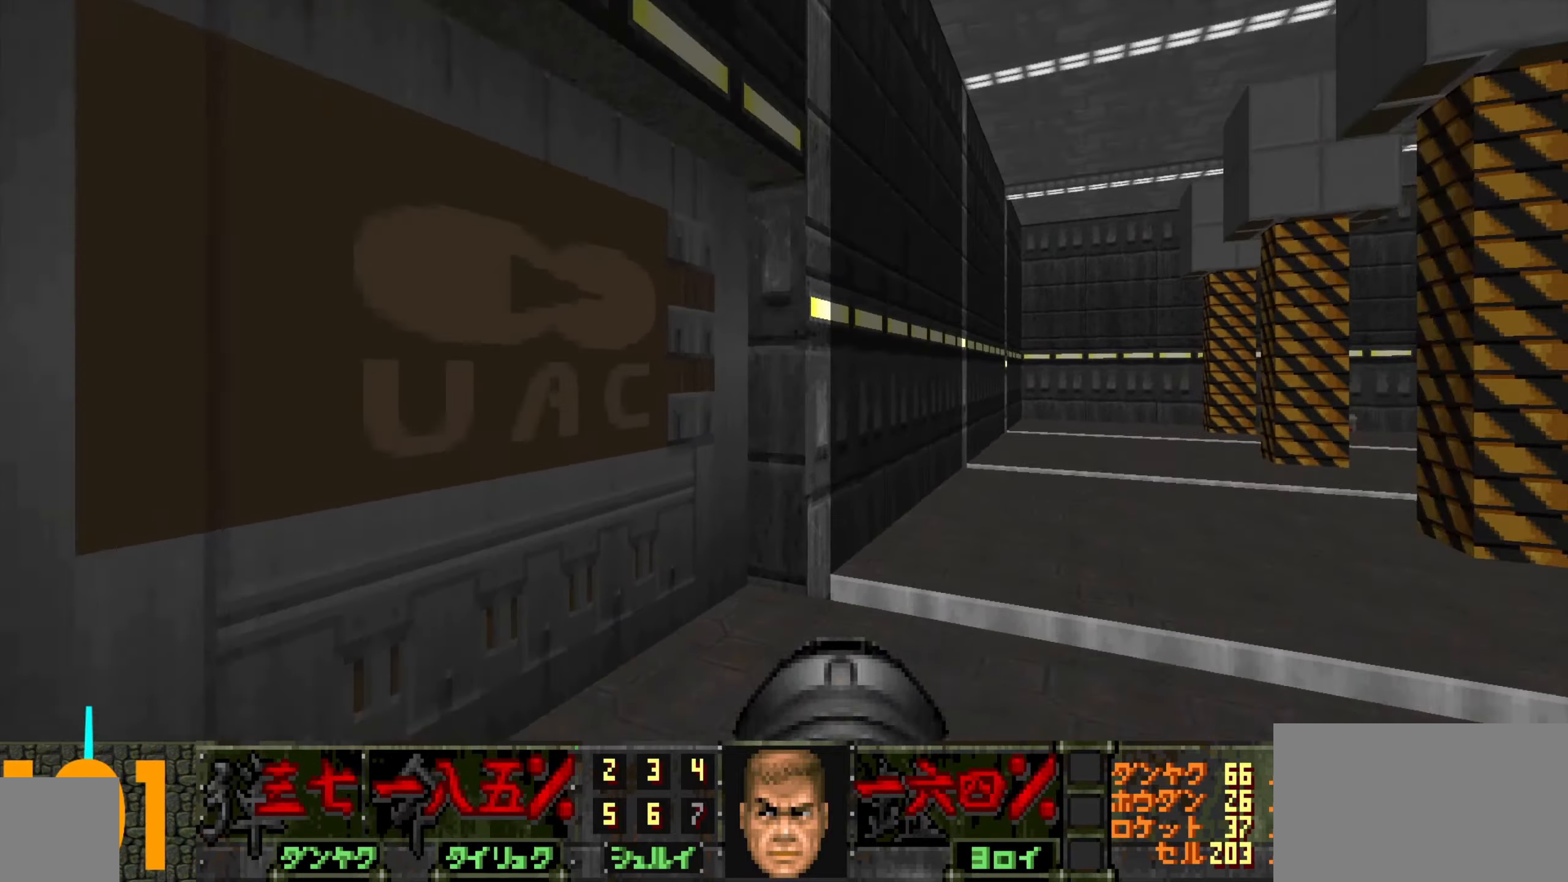
{"keys": [], "mouse": [], "events": [[133, "w", "up"], [167, "a", "up"], [167, "mouse_wheel", "down"], [217, "d", "down"], [217, "s", "down"], [267, "mouse_wheel", "up"], [317, "d", "up"], [417, "s", "up"]]}
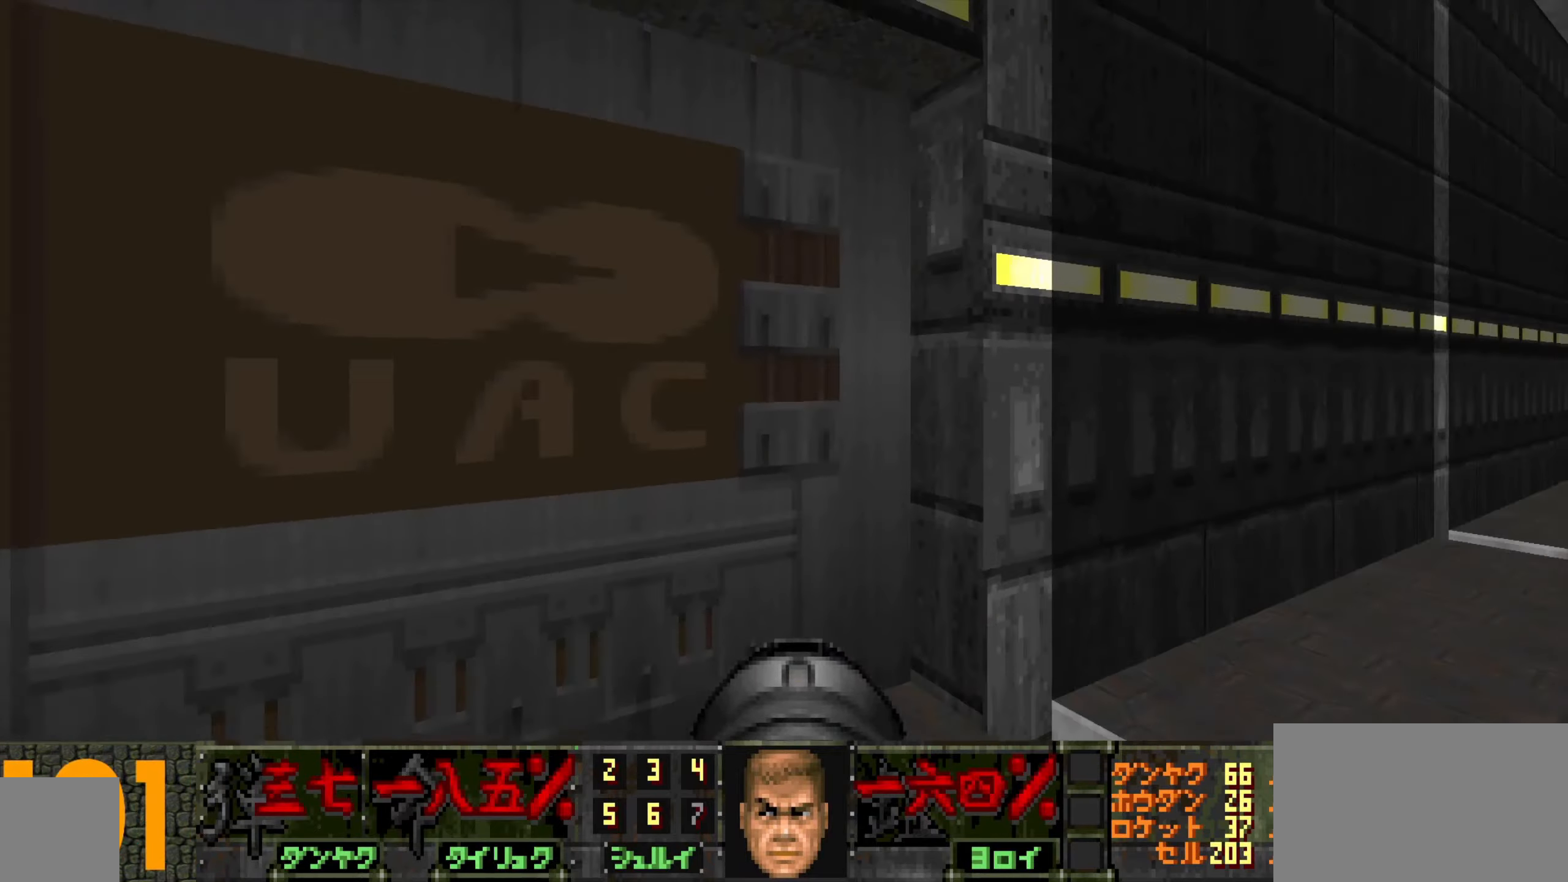
{"keys": ["a", "w"], "mouse": [], "events": [[383, "a", "down"], [383, "w", "down"]]}
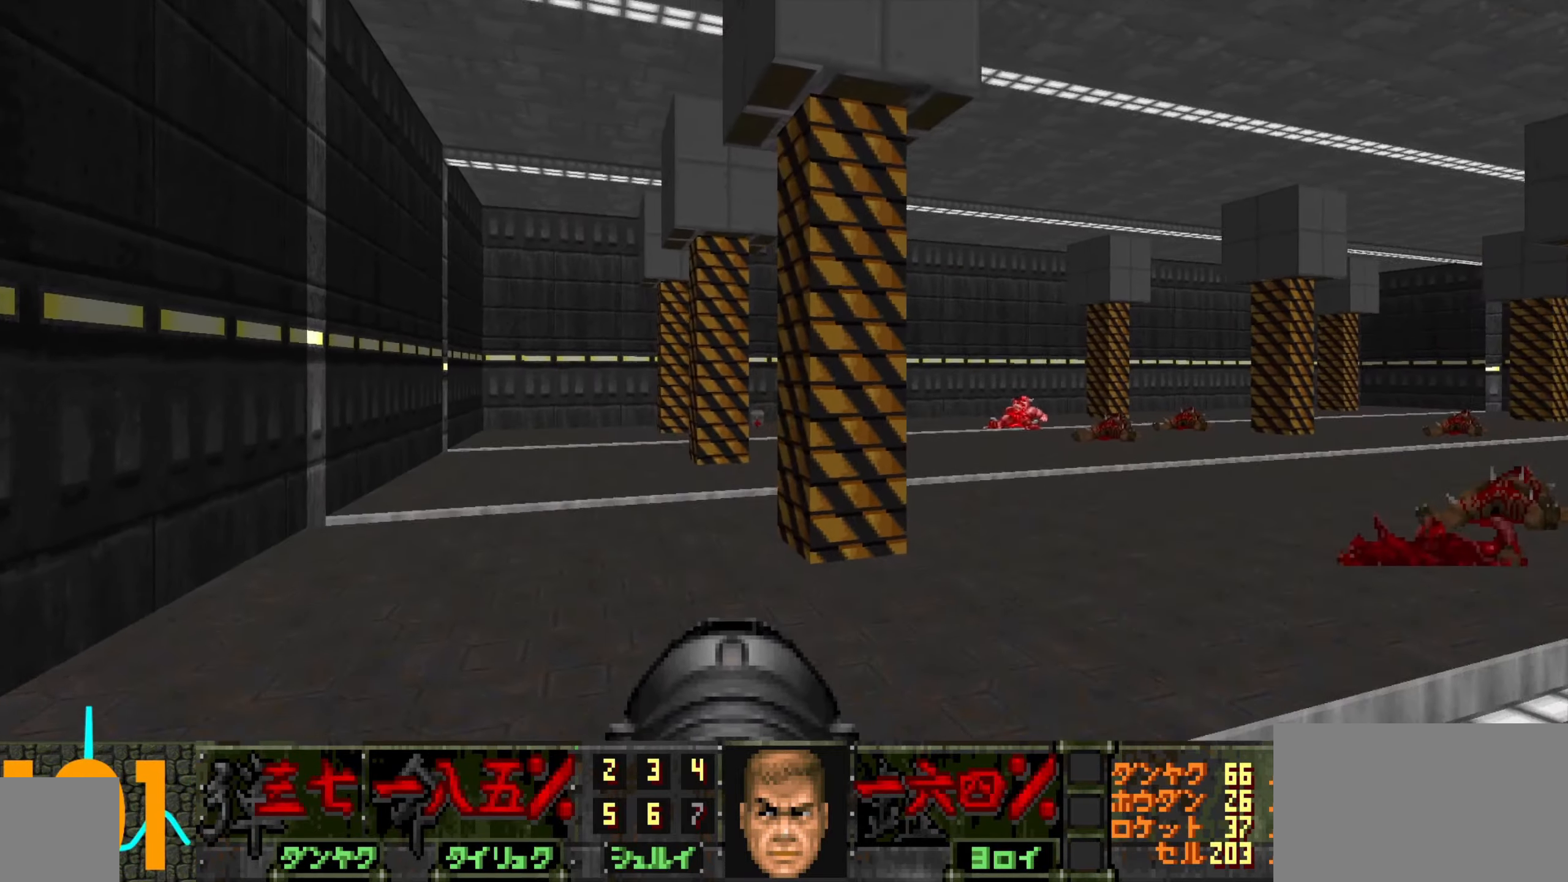
{"keys": [], "mouse": [], "events": [[17, "w", "up"], [67, "a", "up"], [167, "d", "down"], [300, "d", "up"]]}
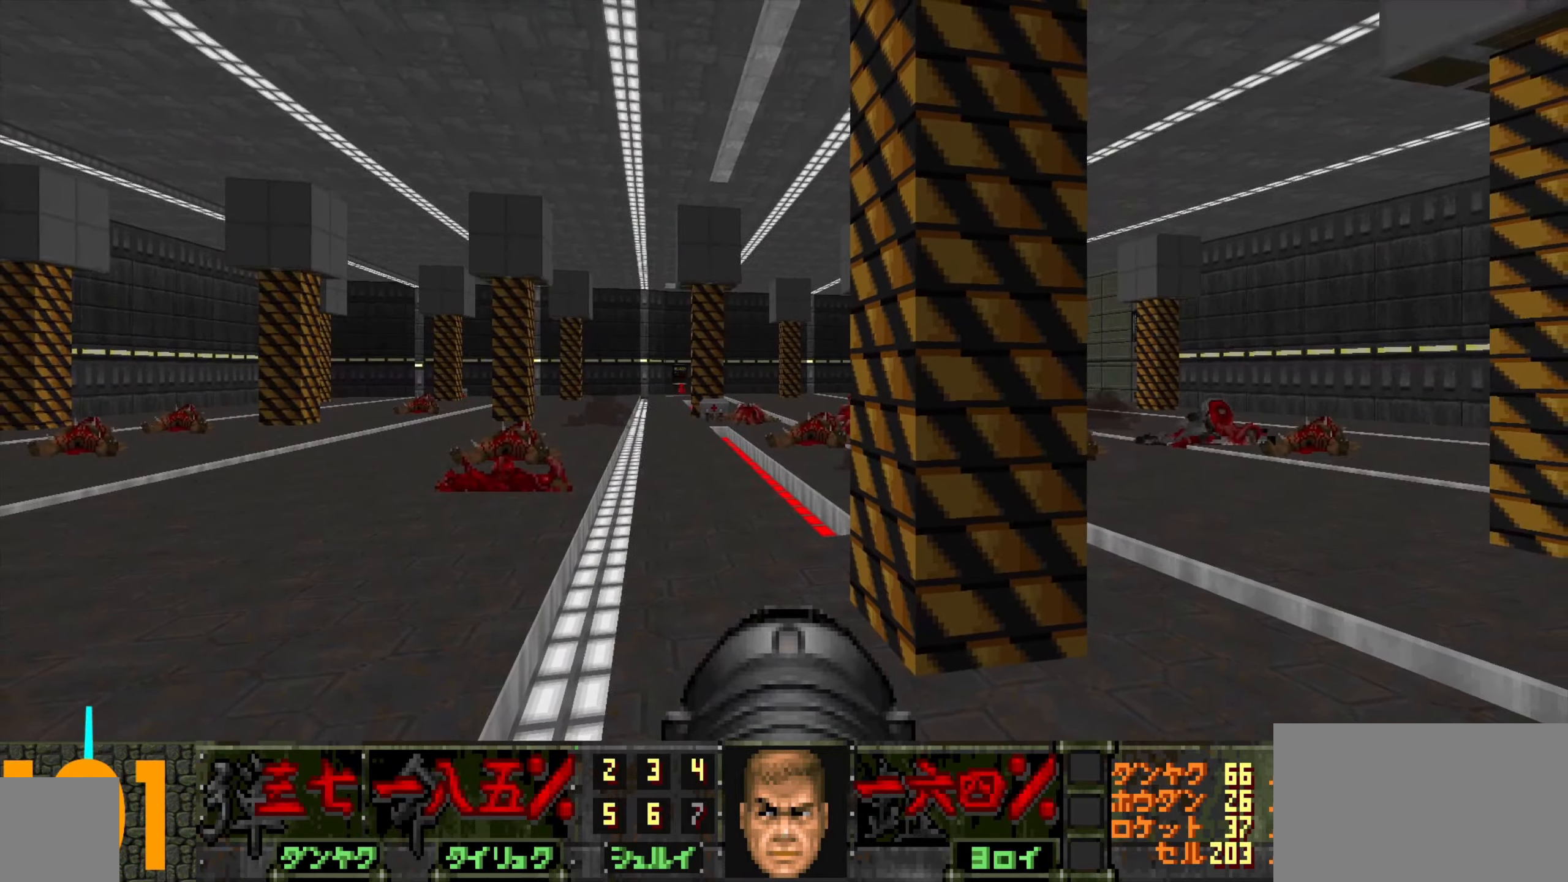
{"keys": [], "mouse": [], "events": []}
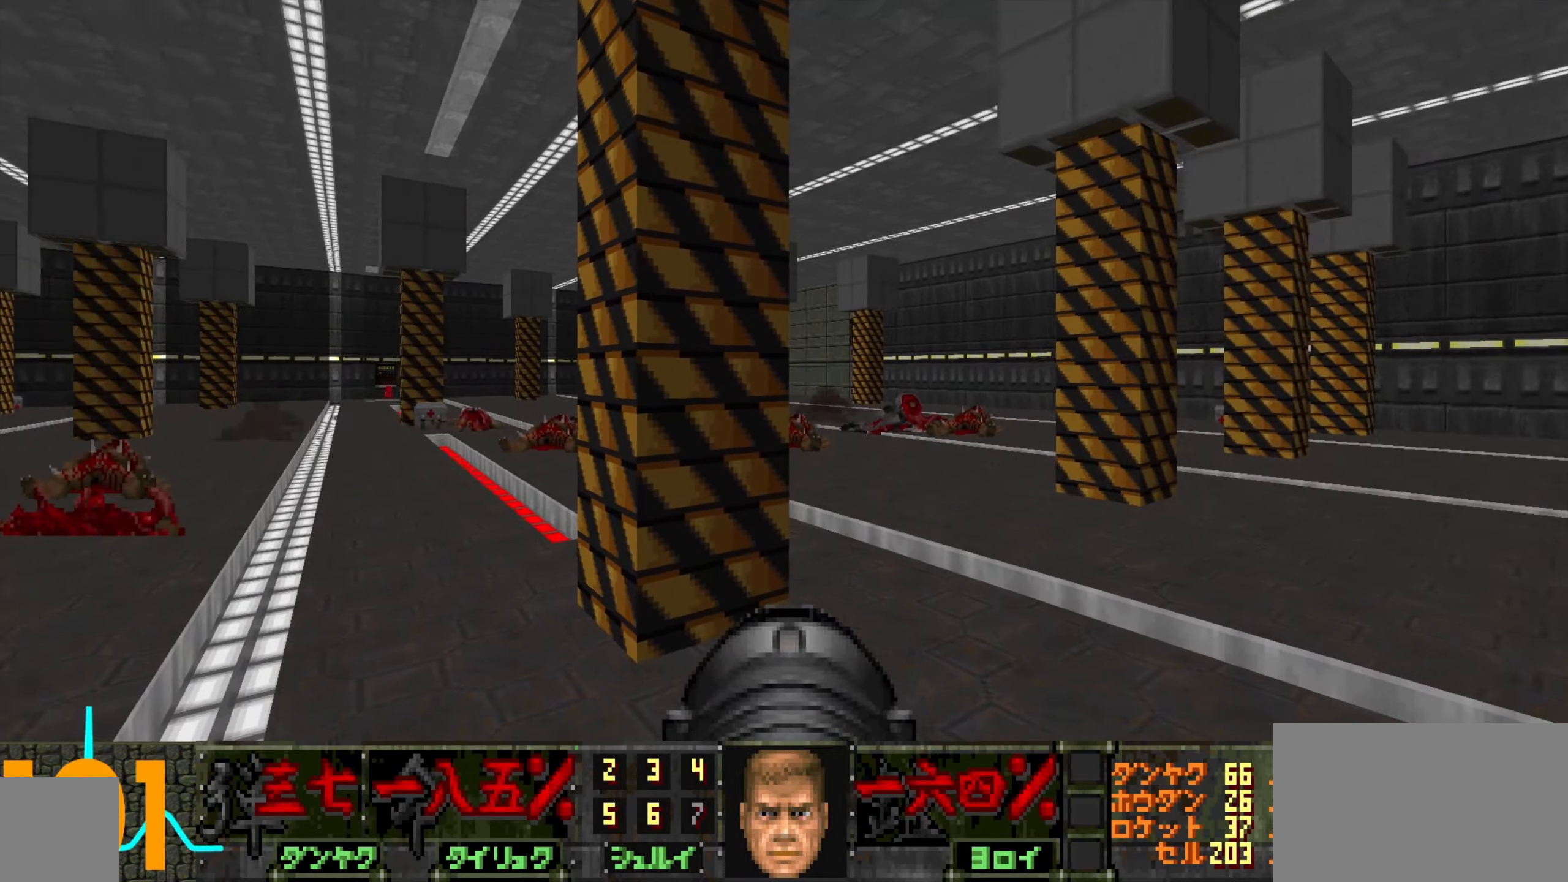
{"keys": ["a", "w"], "mouse": [], "events": [[200, "a", "down"], [384, "w", "down"]]}
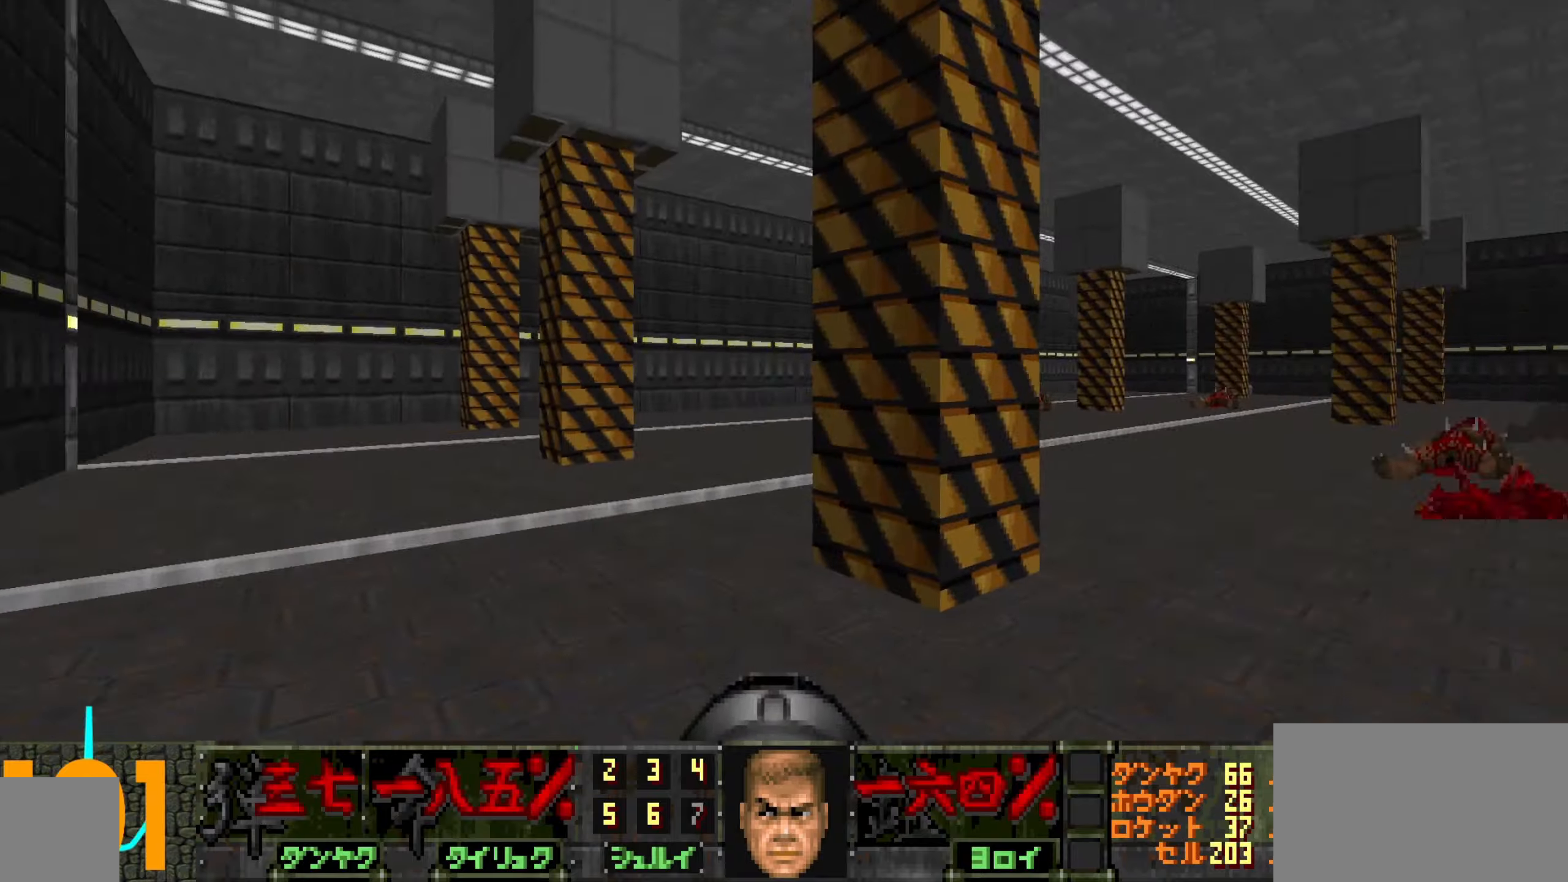
{"keys": ["a", "w"], "mouse": [], "events": [[17, "a", "up"], [217, "d", "down"], [300, "q", "down"], [350, "d", "up"], [400, "q", "up"], [500, "a", "down"]]}
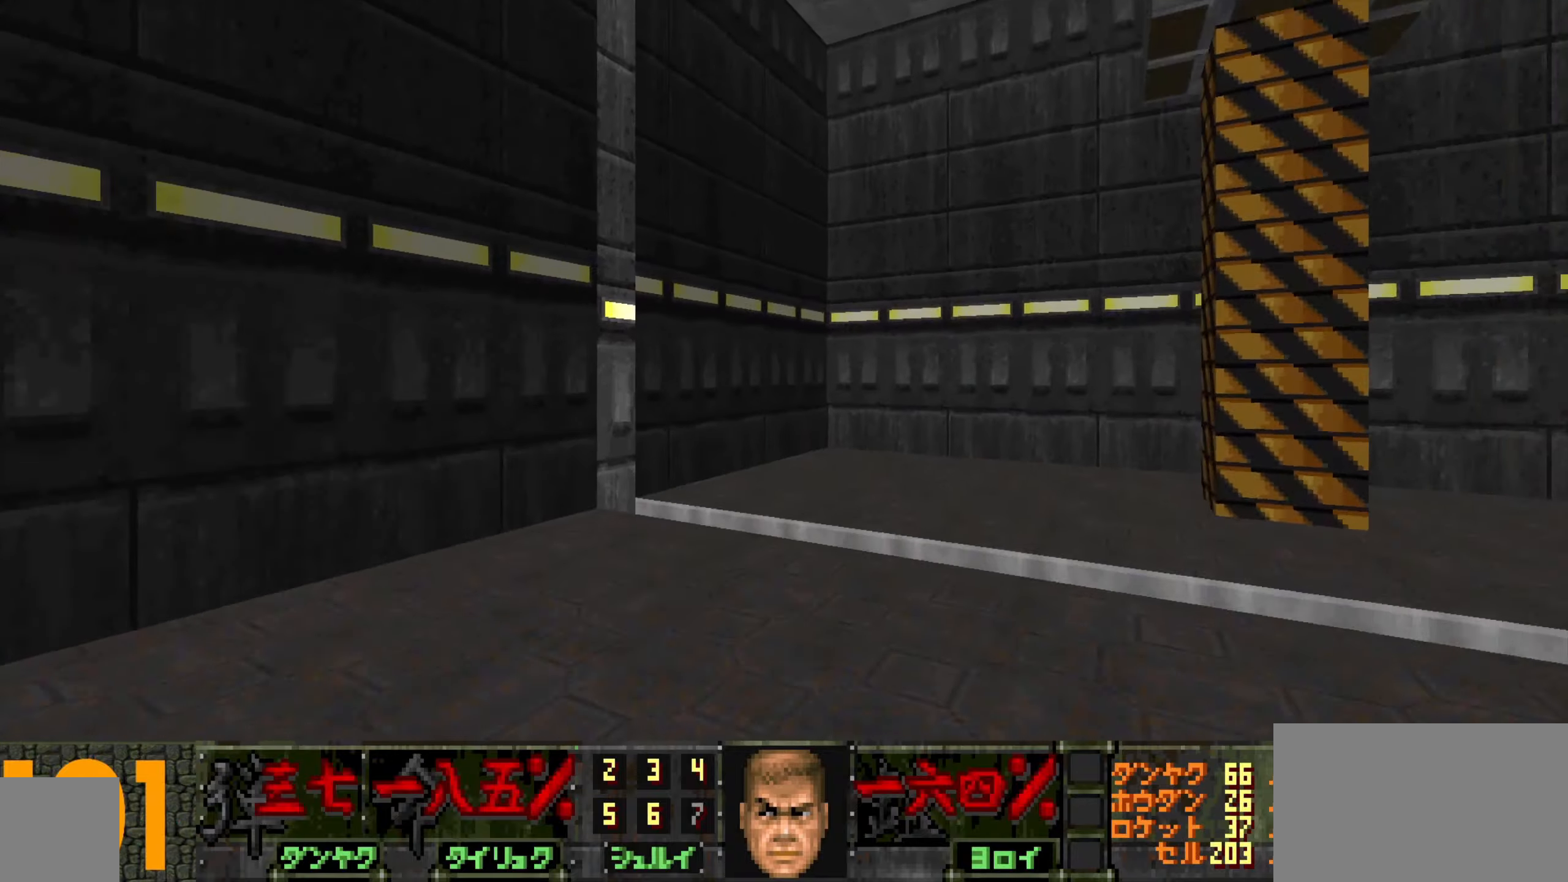
{"keys": [], "mouse": [], "events": [[134, "a", "up"], [134, "w", "up"], [234, "d", "down"], [267, "d", "up"], [267, "s", "down"], [367, "d", "down"], [417, "s", "up"], [467, "d", "up"]]}
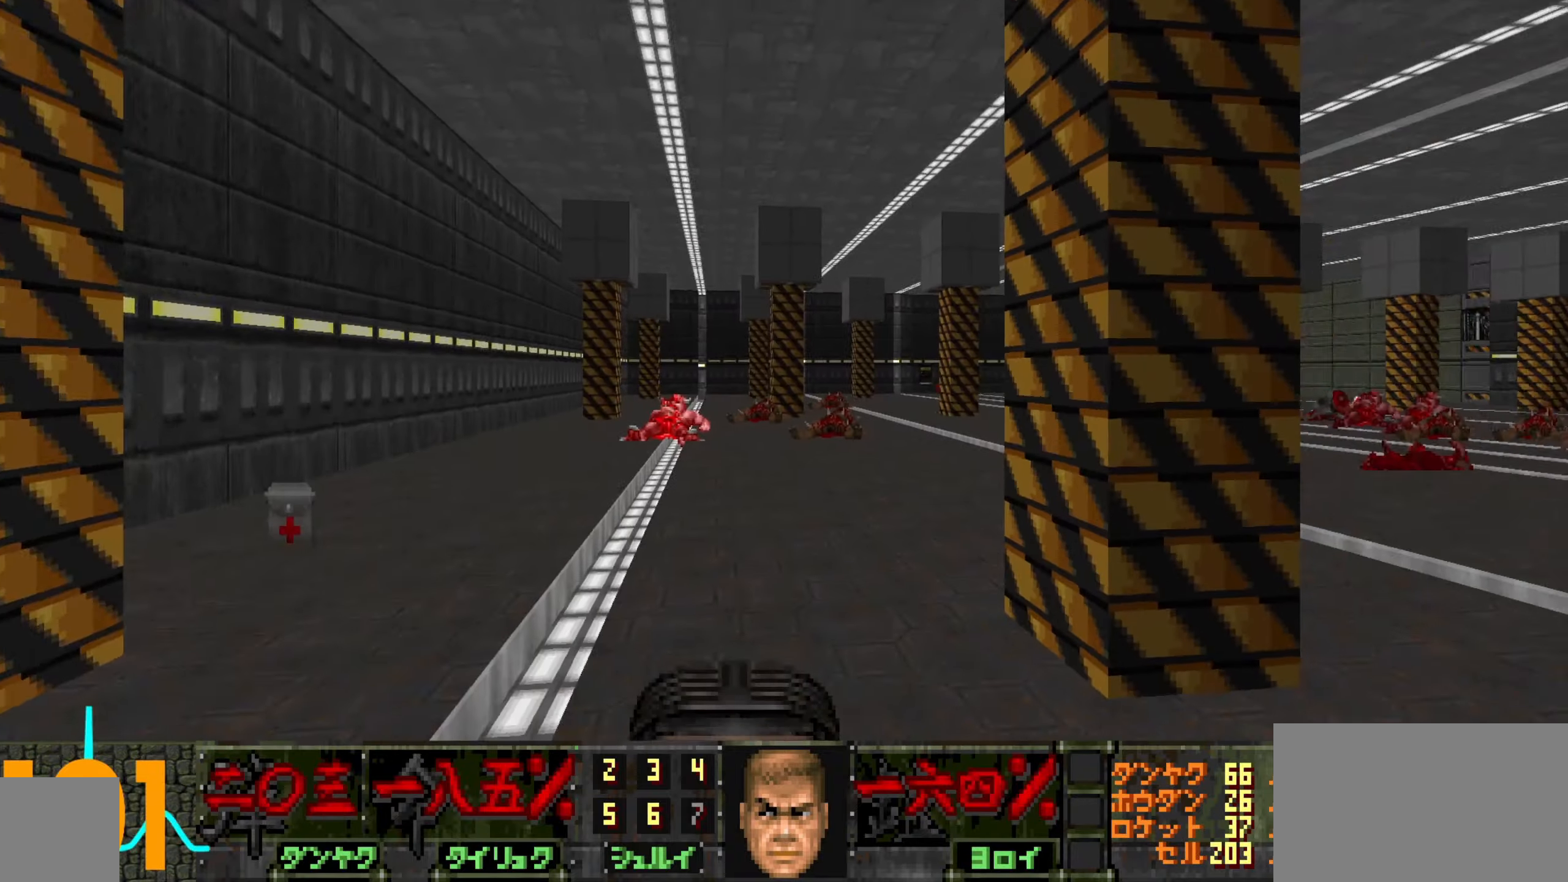
{"keys": ["a", "w"], "mouse": [], "events": [[50, "w", "down"], [300, "a", "down"]]}
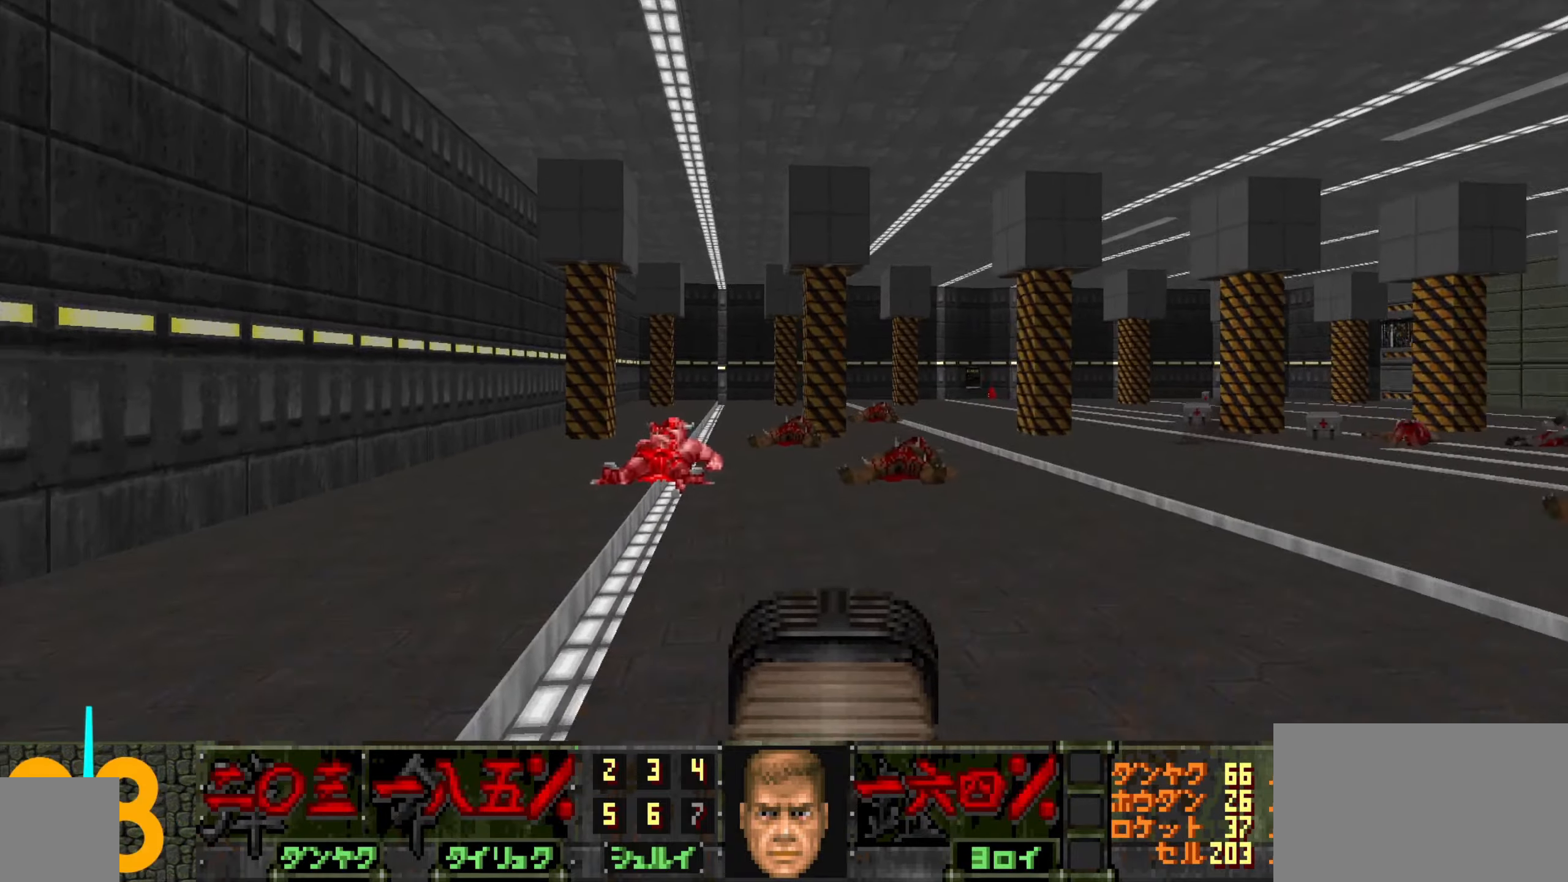
{"keys": ["w"], "mouse": [], "events": [[34, "a", "up"], [167, "d", "down"], [317, "d", "up"]]}
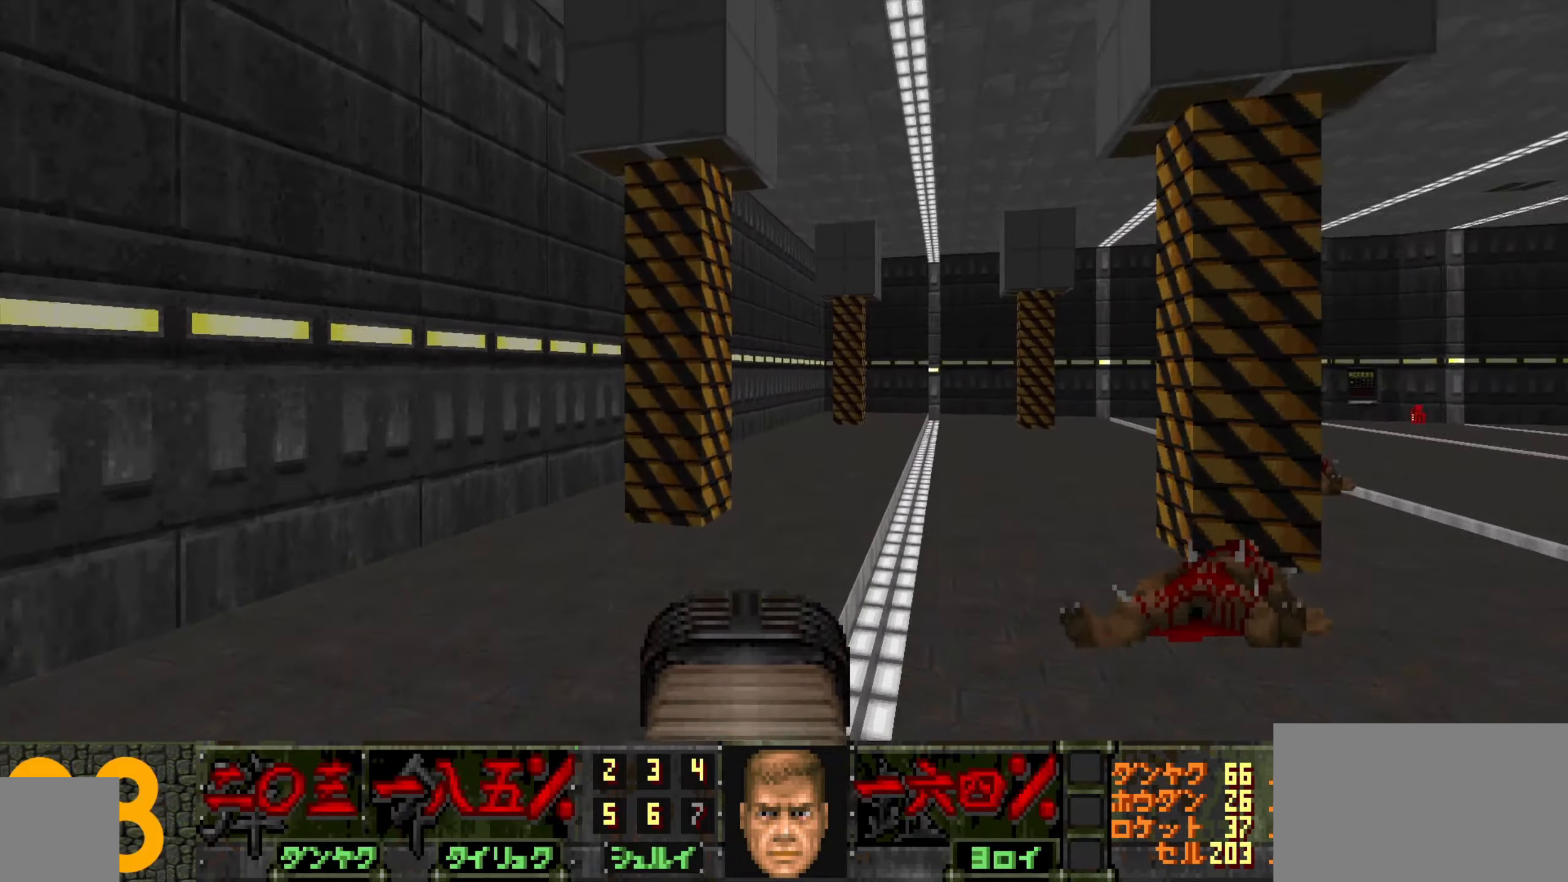
{"keys": ["d"], "mouse": [], "events": [[200, "d", "down"], [334, "w", "up"]]}
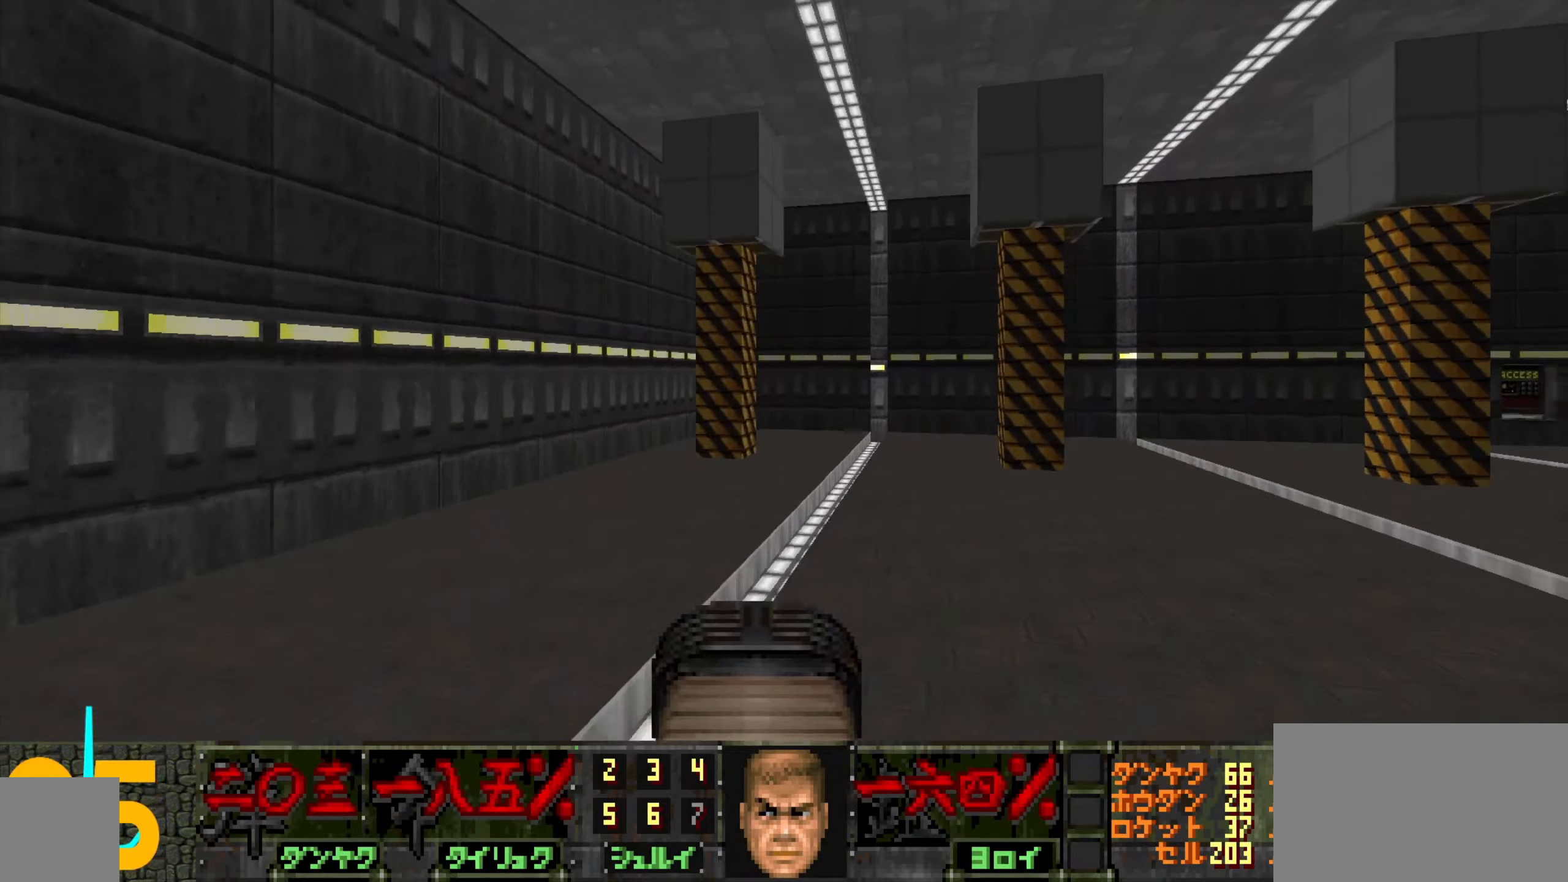
{"keys": ["w"], "mouse": [], "events": [[34, "a", "down"], [34, "d", "up"], [67, "w", "down"], [117, "a", "up"], [117, "w", "up"], [400, "w", "down"]]}
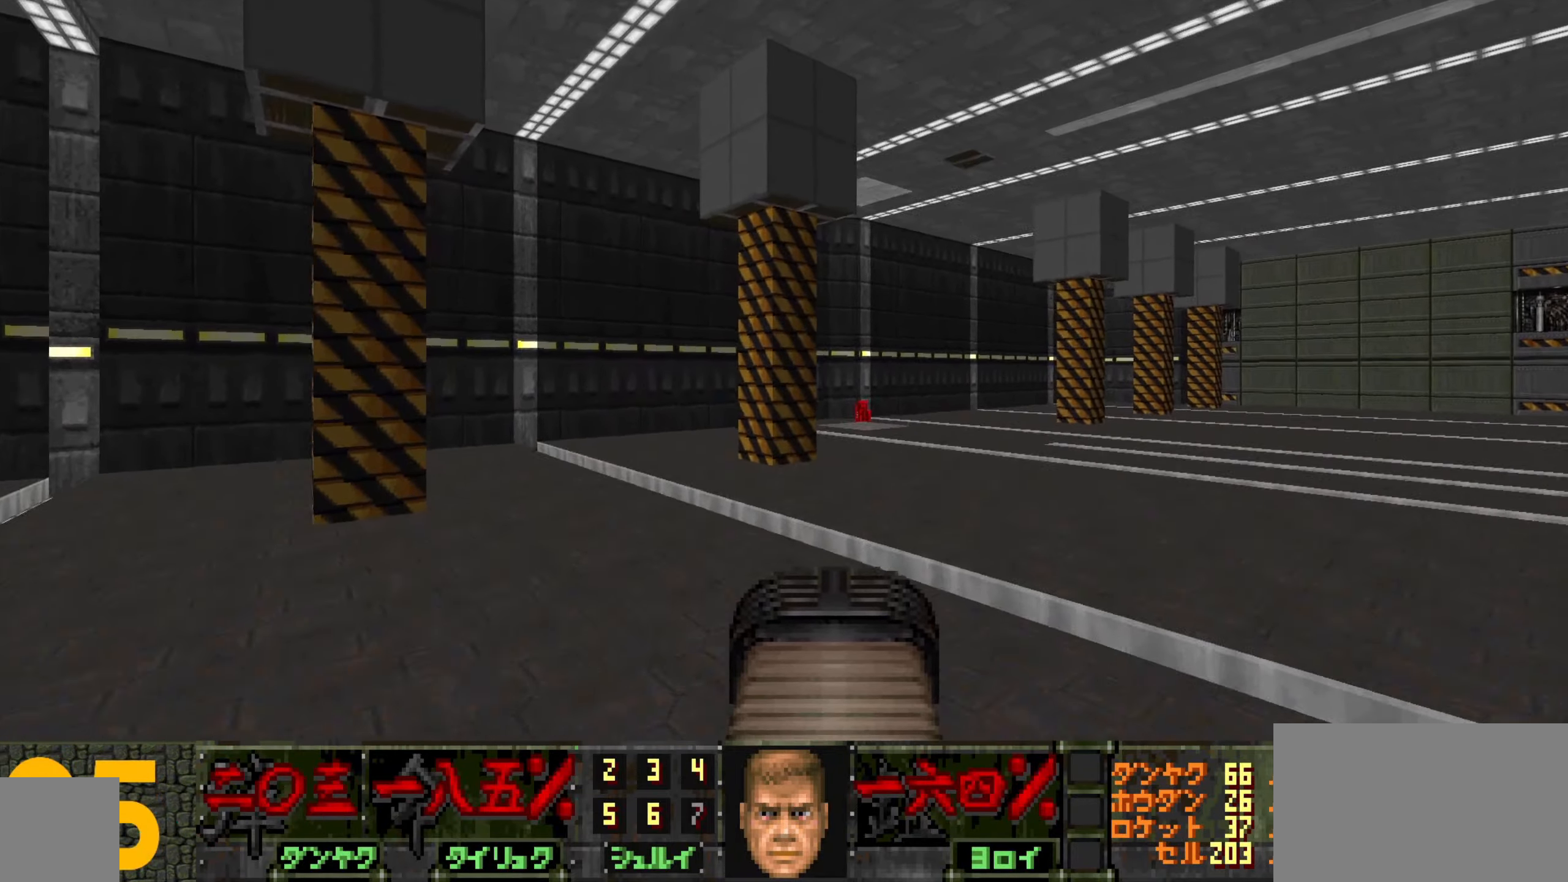
{"keys": [], "mouse": [], "events": [[100, "d", "down"], [467, "d", "up"], [500, "w", "up"]]}
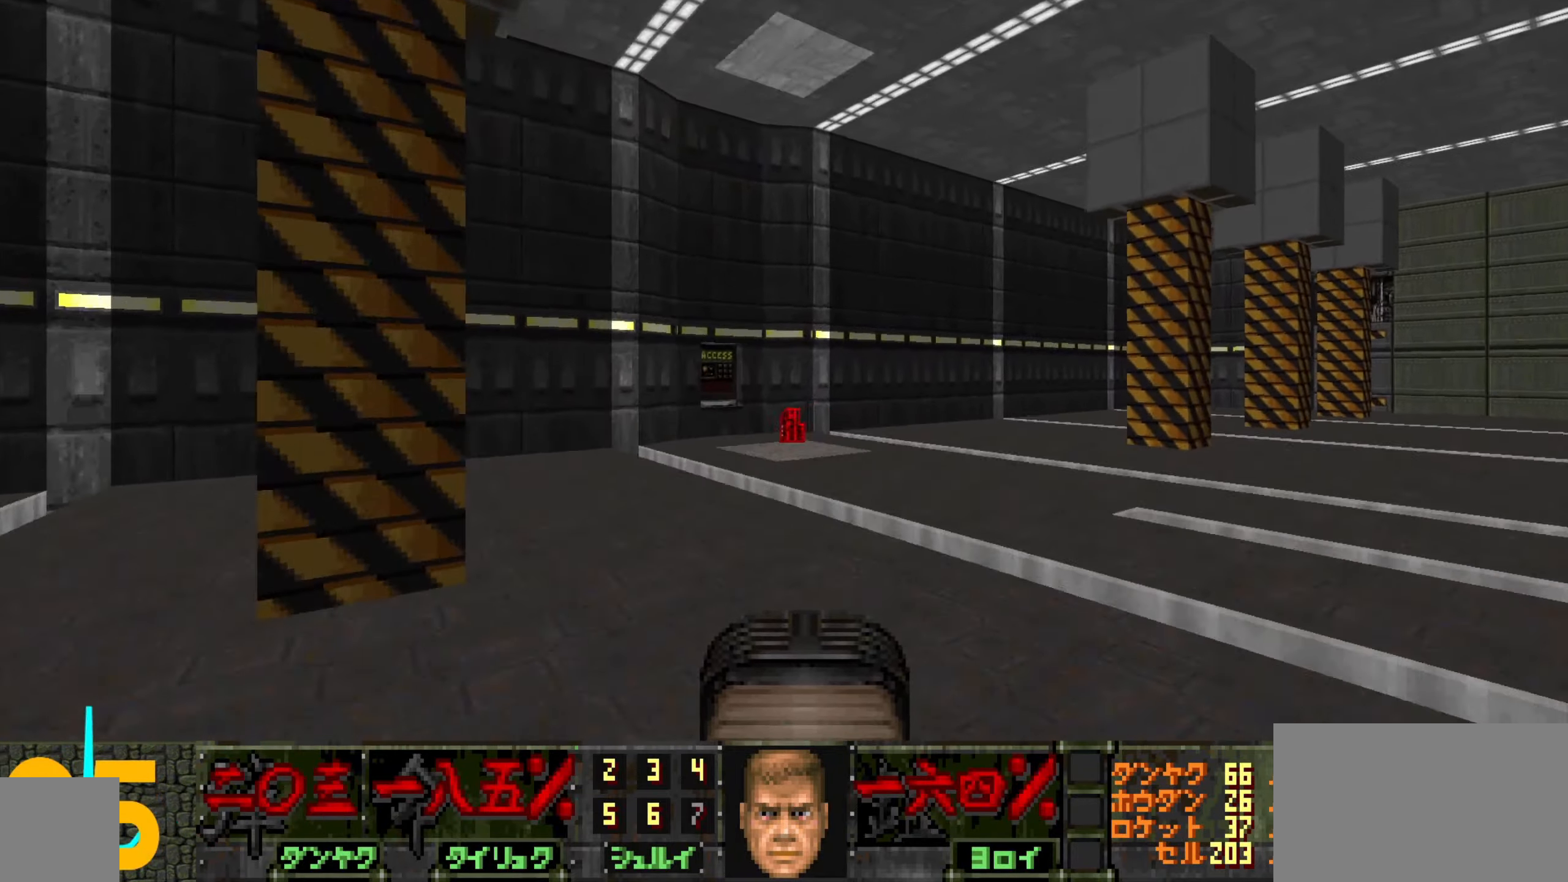
{"keys": ["a", "w"], "mouse": [], "events": [[100, "d", "down"], [284, "d", "up"], [434, "a", "down"], [484, "w", "down"]]}
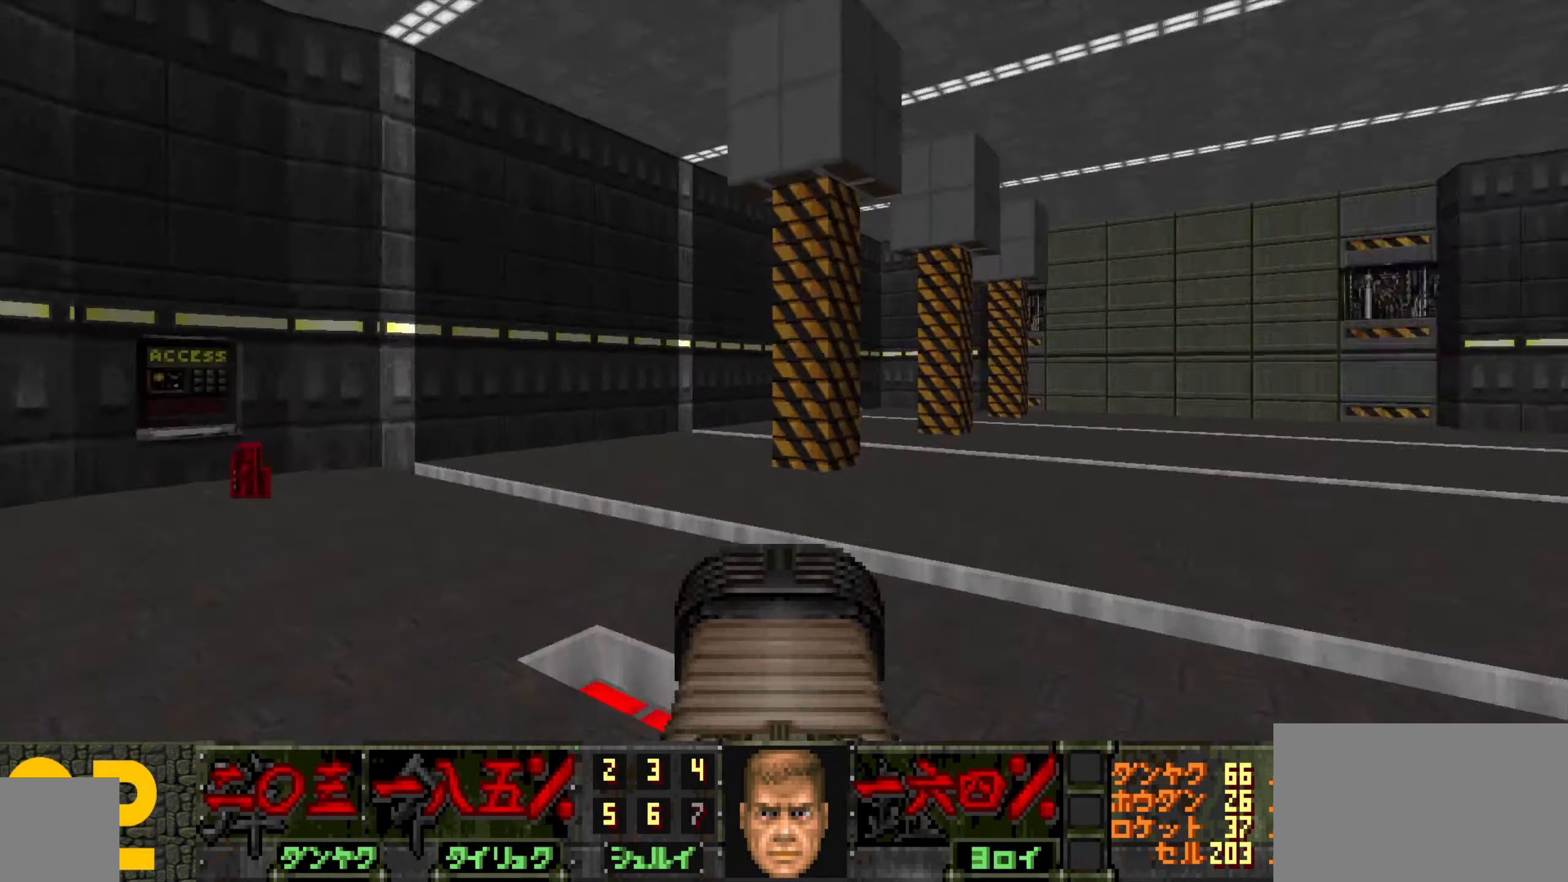
{"keys": ["a", "w"], "mouse": [], "events": [[67, "a", "up"], [167, "a", "down"], [217, "a", "up"], [300, "a", "down"]]}
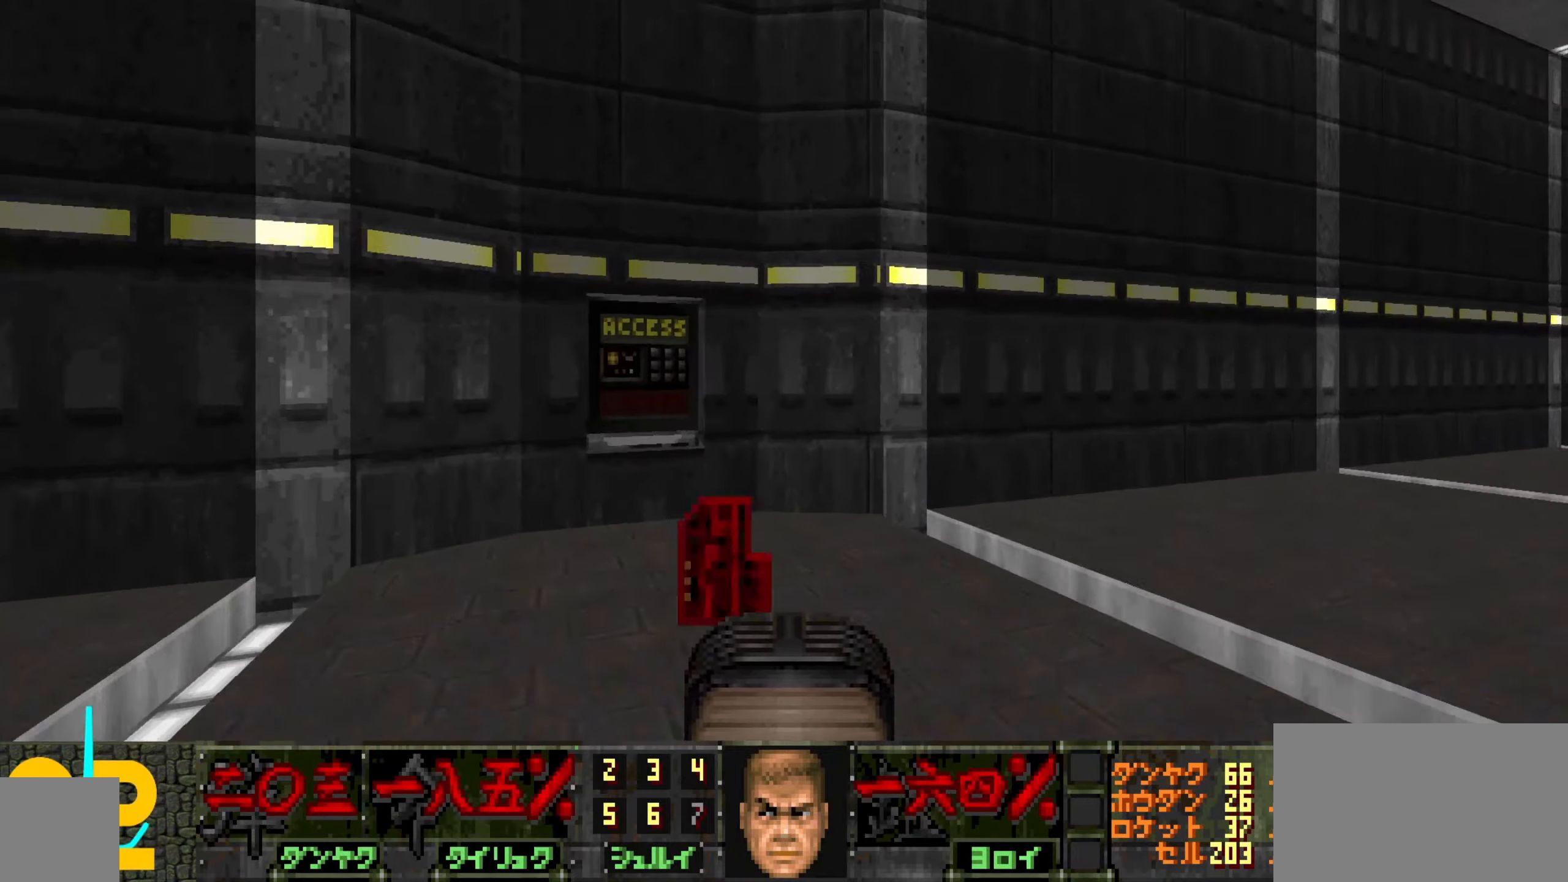
{"keys": ["d"], "mouse": [], "events": [[34, "a", "up"], [84, "w", "up"], [184, "d", "down"], [184, "s", "down"], [417, "s", "up"]]}
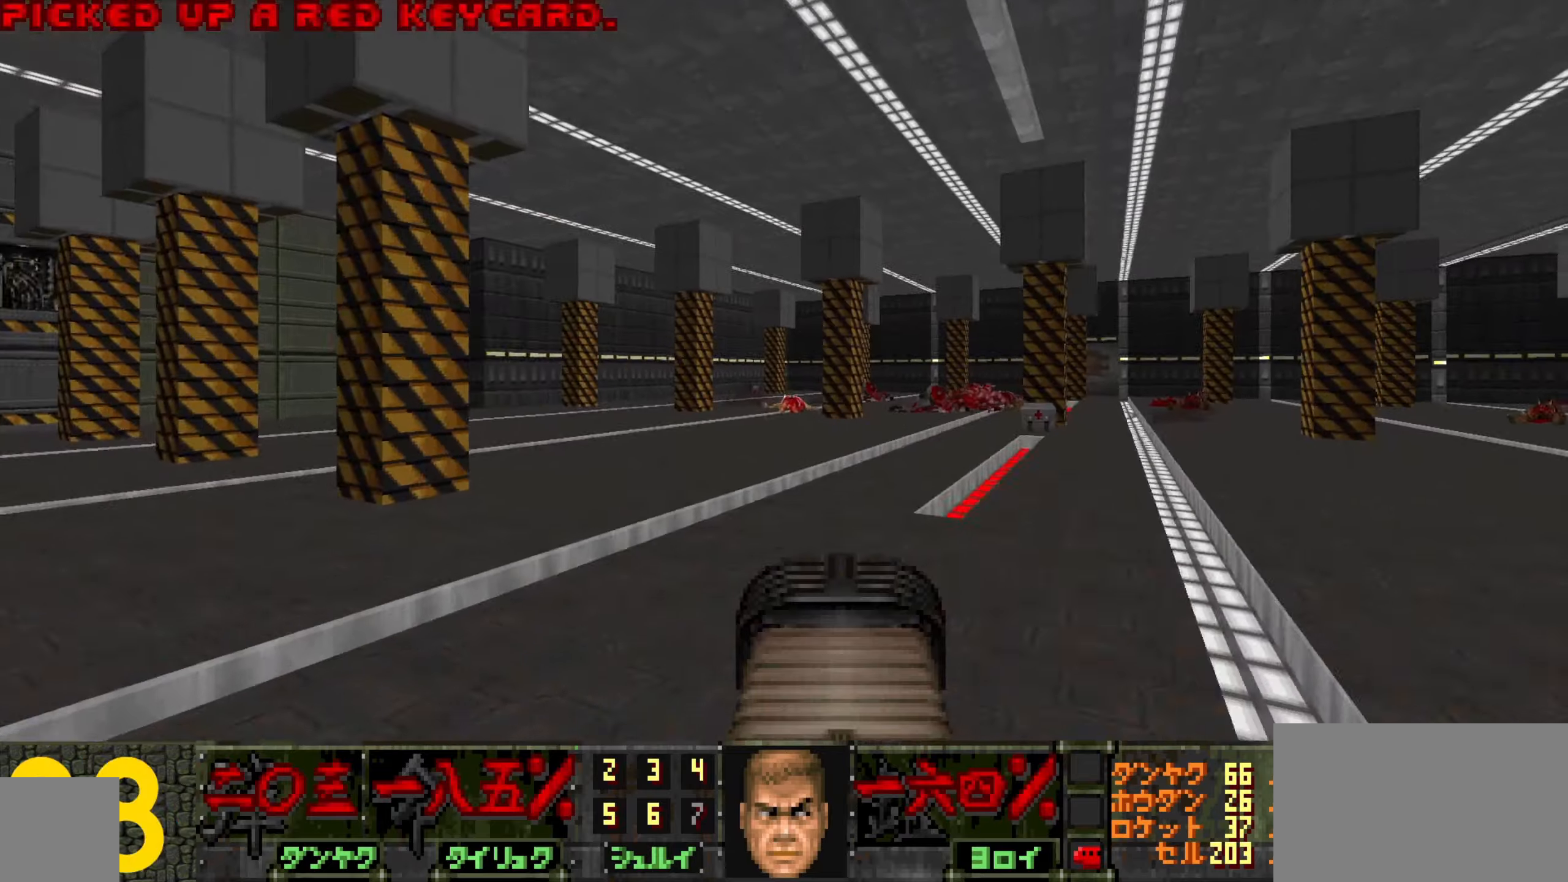
{"keys": [], "mouse": [], "events": [[16, "w", "down"], [66, "d", "up"], [300, "w", "up"]]}
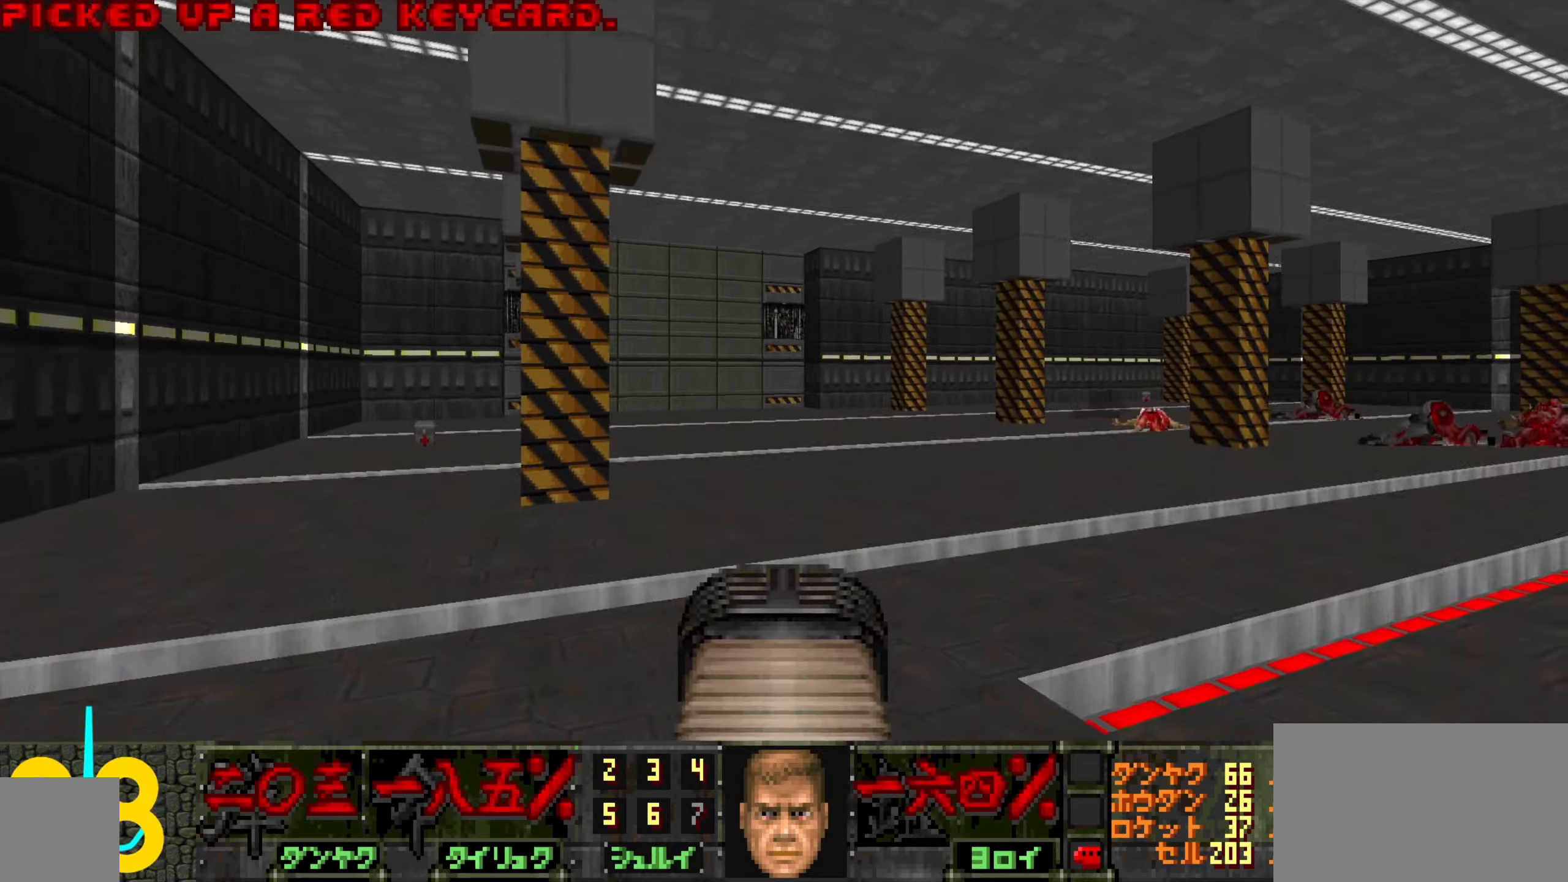
{"keys": ["w"], "mouse": [], "events": [[66, "w", "down"], [116, "d", "down"], [200, "w", "up"], [250, "d", "up"], [350, "w", "down"]]}